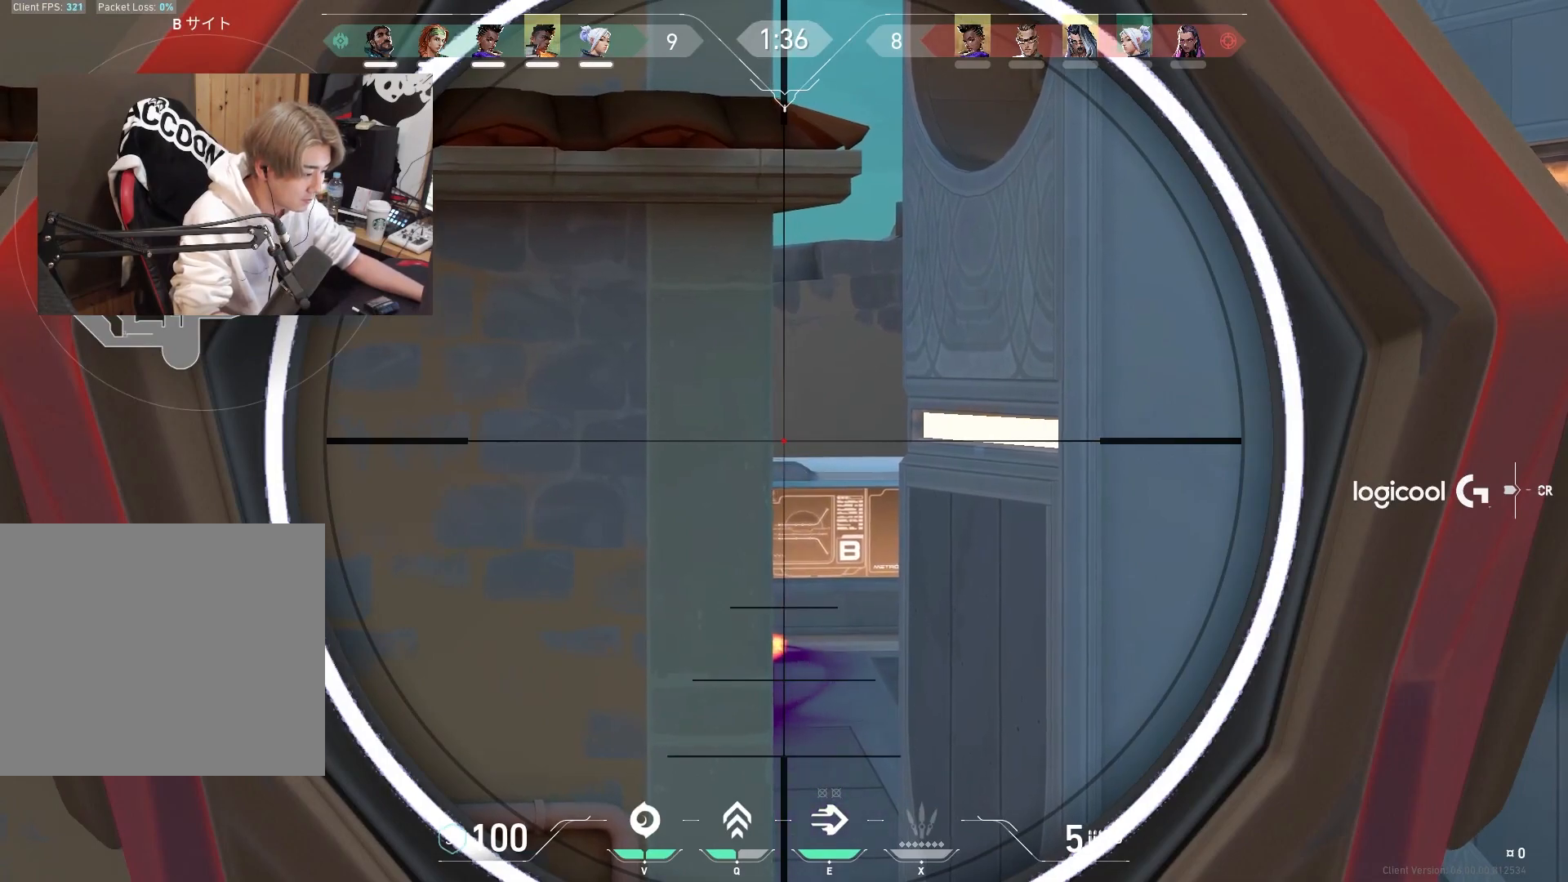
Gameplay with keyboard; each line is a JSON object with the keys held at the frame after it. "events" lists presses ("down") and releases ("up") of "1", "2", "3", "4", "5", "a", "alt", "c", "caps_lock", "ctrl", "d", "e", "f", "g", "q", "r", "s", "shift", "space", "t", "tab", "v", "w", "x" and "z" between this image and that frame as [ms after this image, input, new state], when the widget could be followed in between. No other keys are recorded. Mouse input is not recorded.
{"keys": ["shift"], "events": [[133, "s", "up"], [283, "s", "down"], [317, "s", "up"]]}
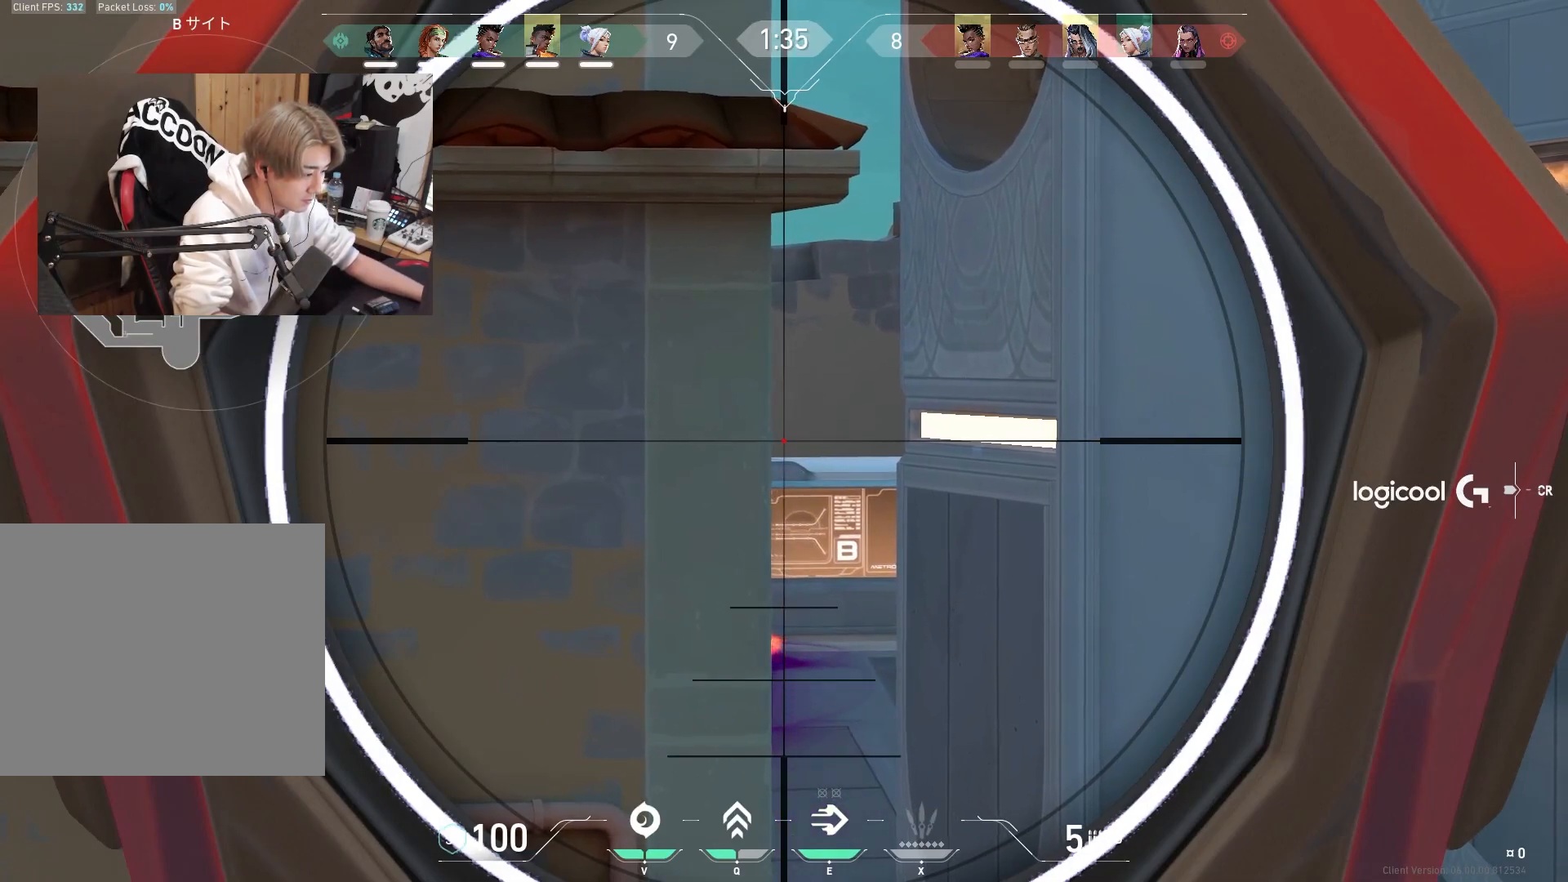
{"keys": ["s", "shift"], "events": [[17, "s", "down"], [150, "e", "down"], [250, "e", "up"], [250, "s", "up"], [483, "s", "down"]]}
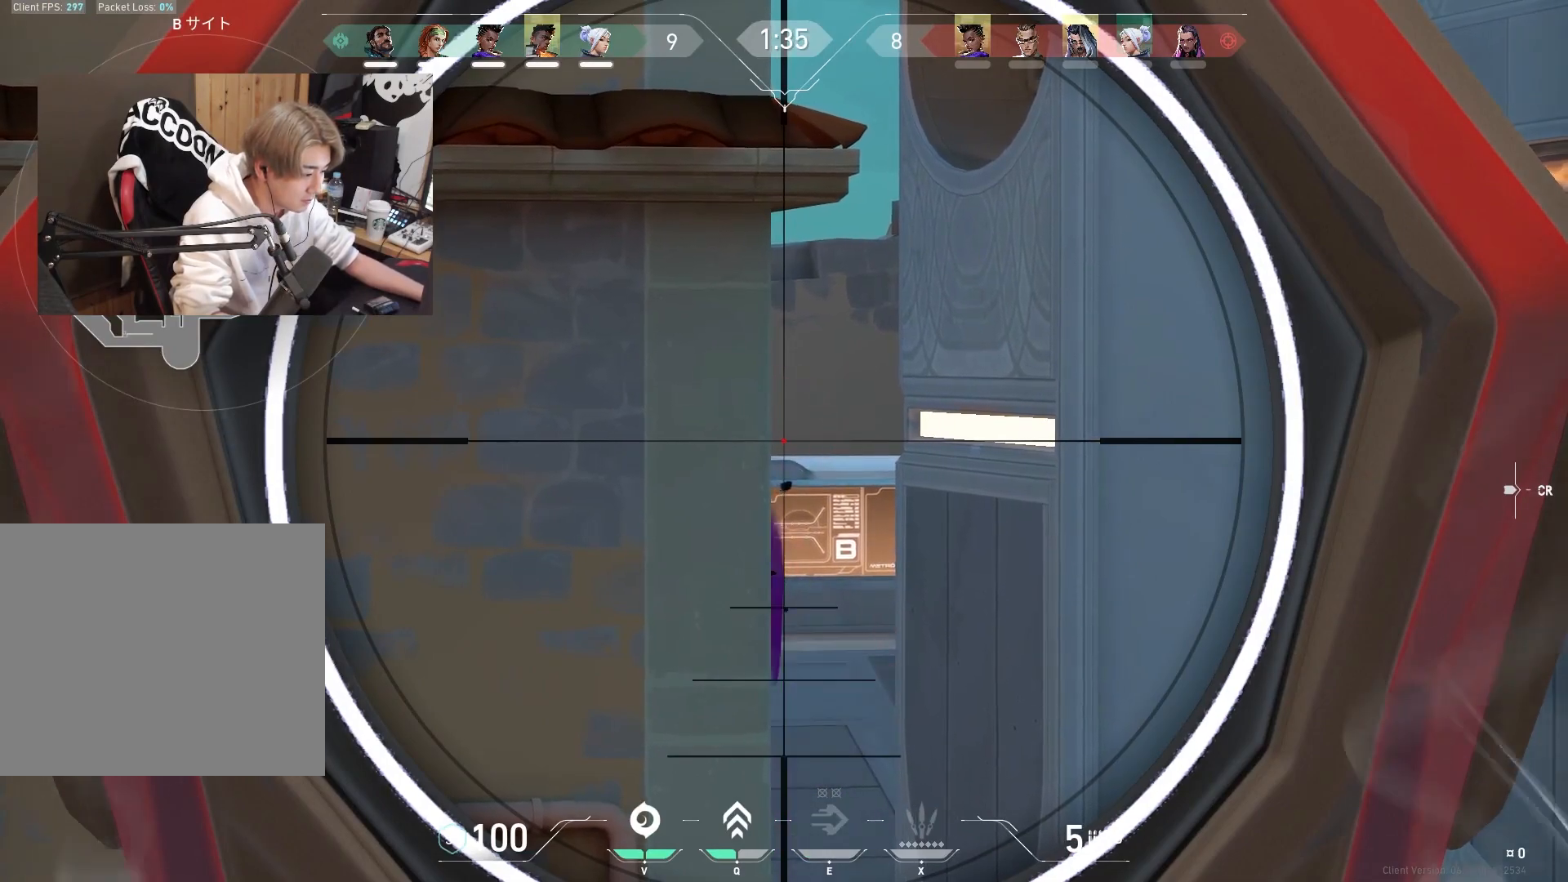
{"keys": ["shift"], "events": [[117, "a", "down"], [167, "a", "up"], [167, "s", "up"], [350, "s", "down"], [500, "s", "up"]]}
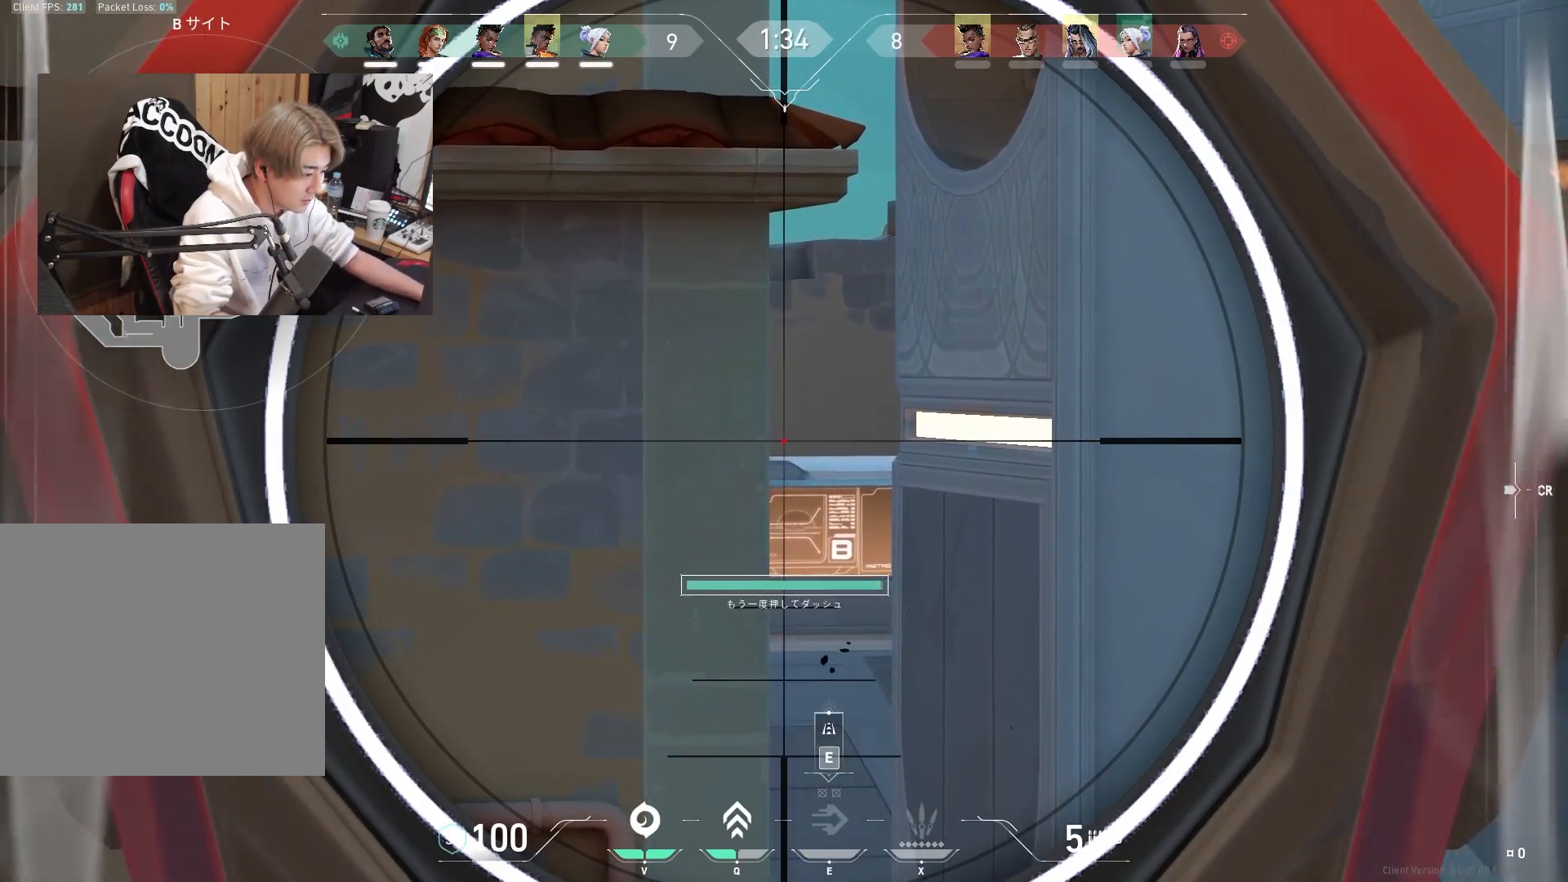
{"keys": ["shift"], "events": [[83, "s", "down"], [233, "s", "up"]]}
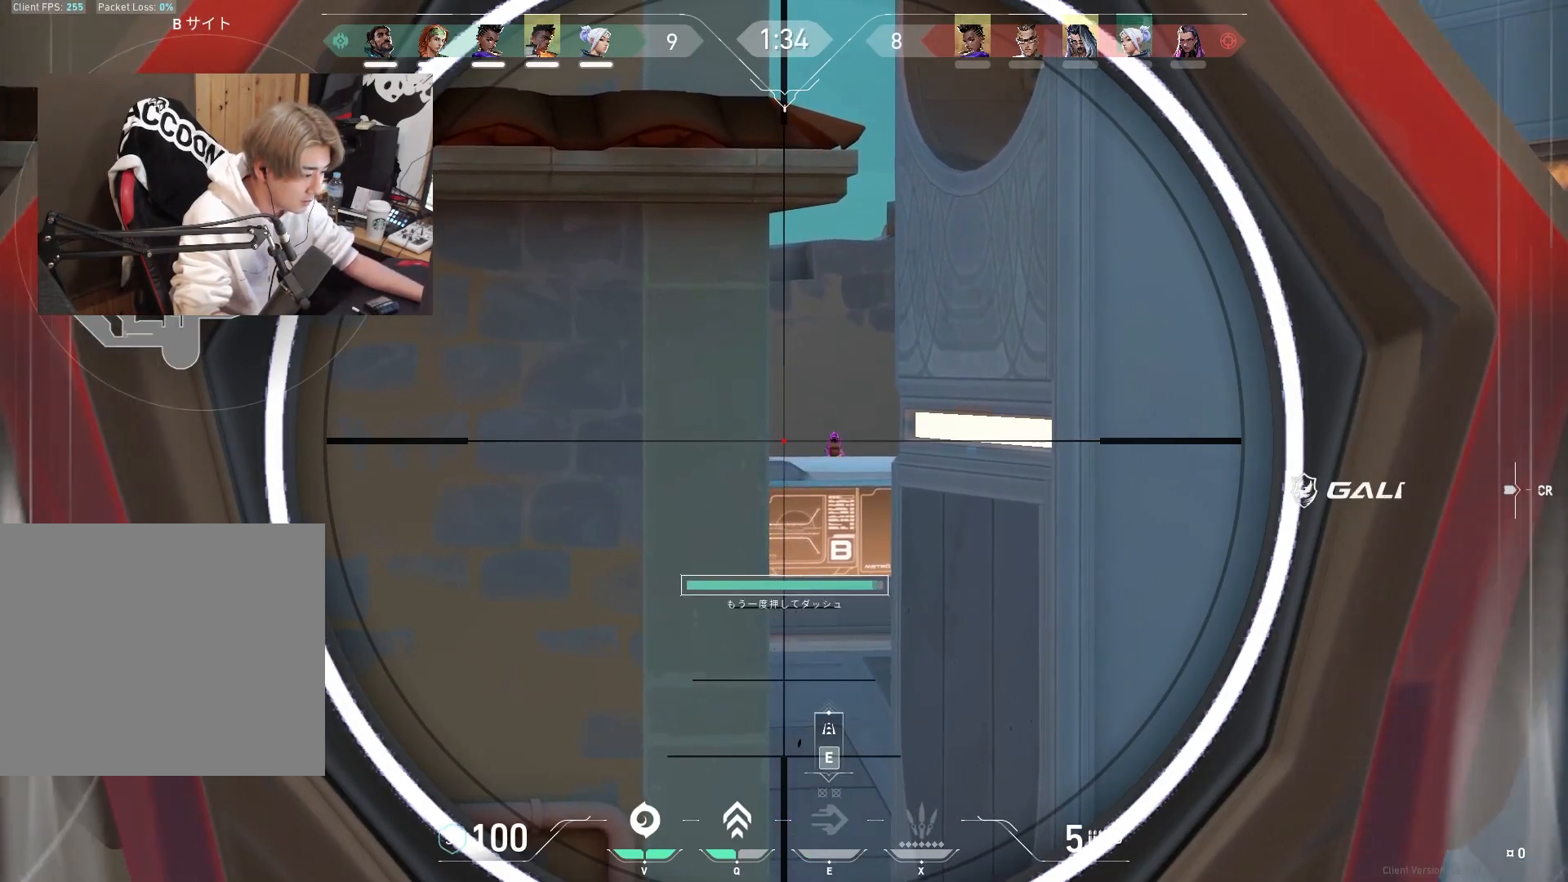
{"keys": ["a"], "events": [[200, "shift", "up"], [300, "a", "down"]]}
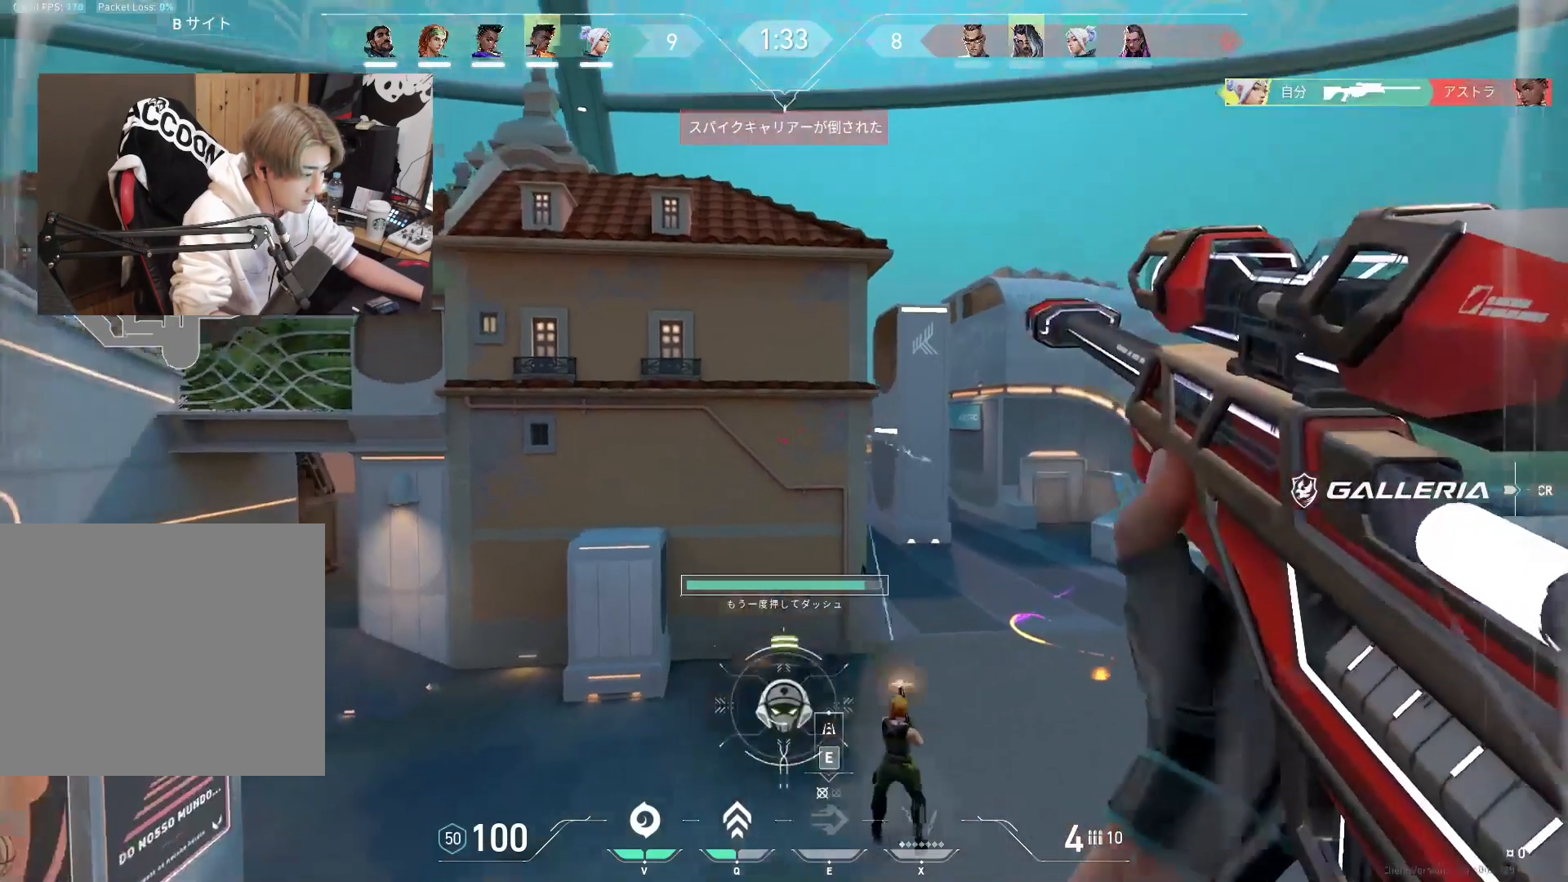
{"keys": [], "events": [[117, "a", "up"]]}
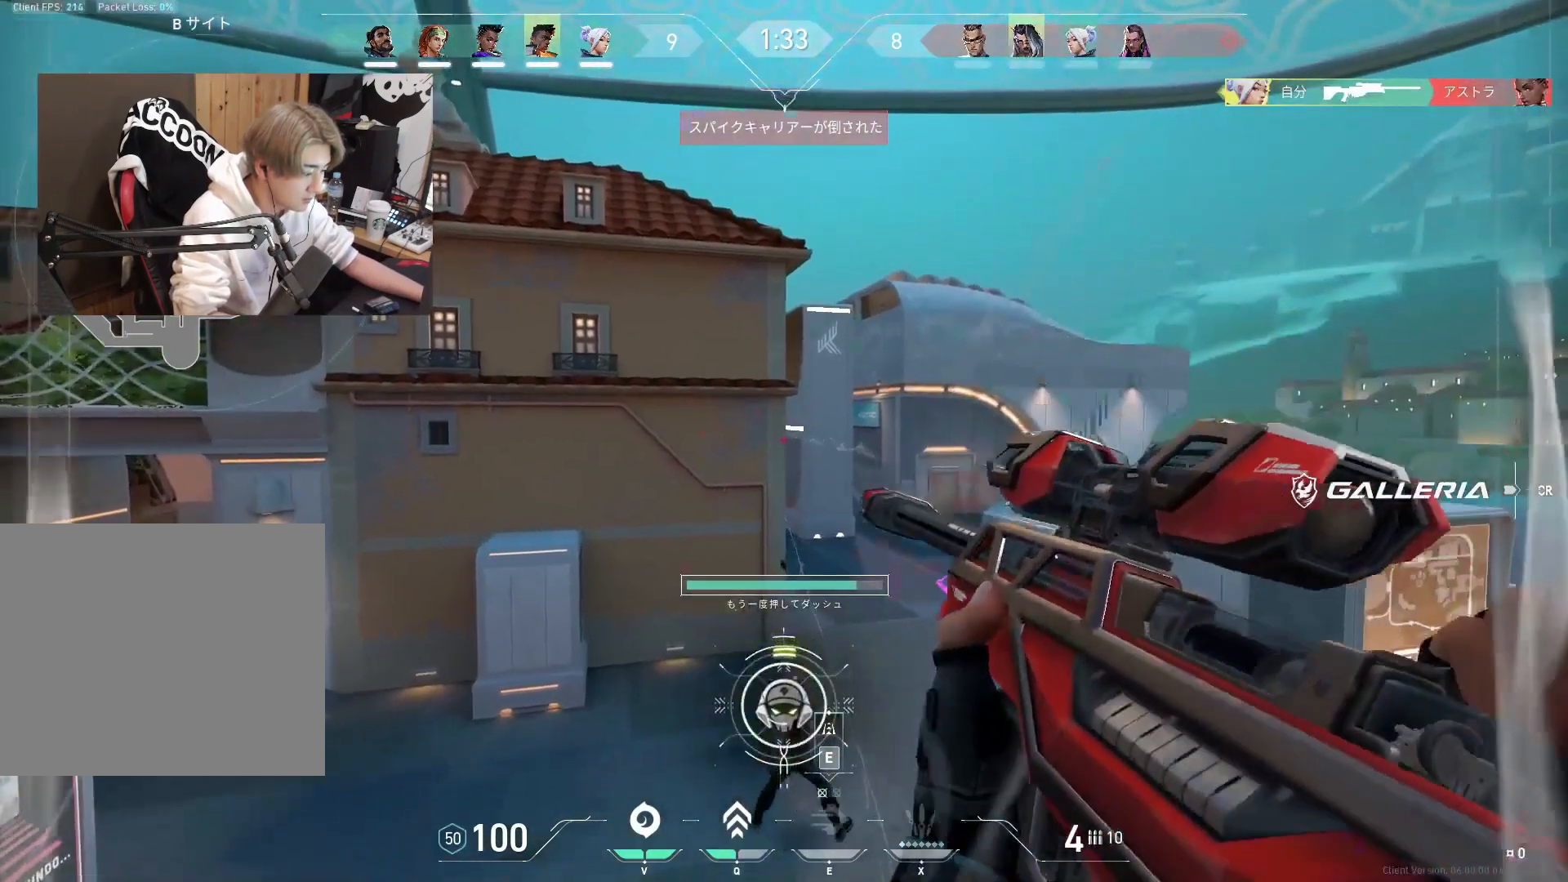
{"keys": ["s"], "events": [[50, "tab", "down"], [467, "s", "down"], [467, "tab", "up"]]}
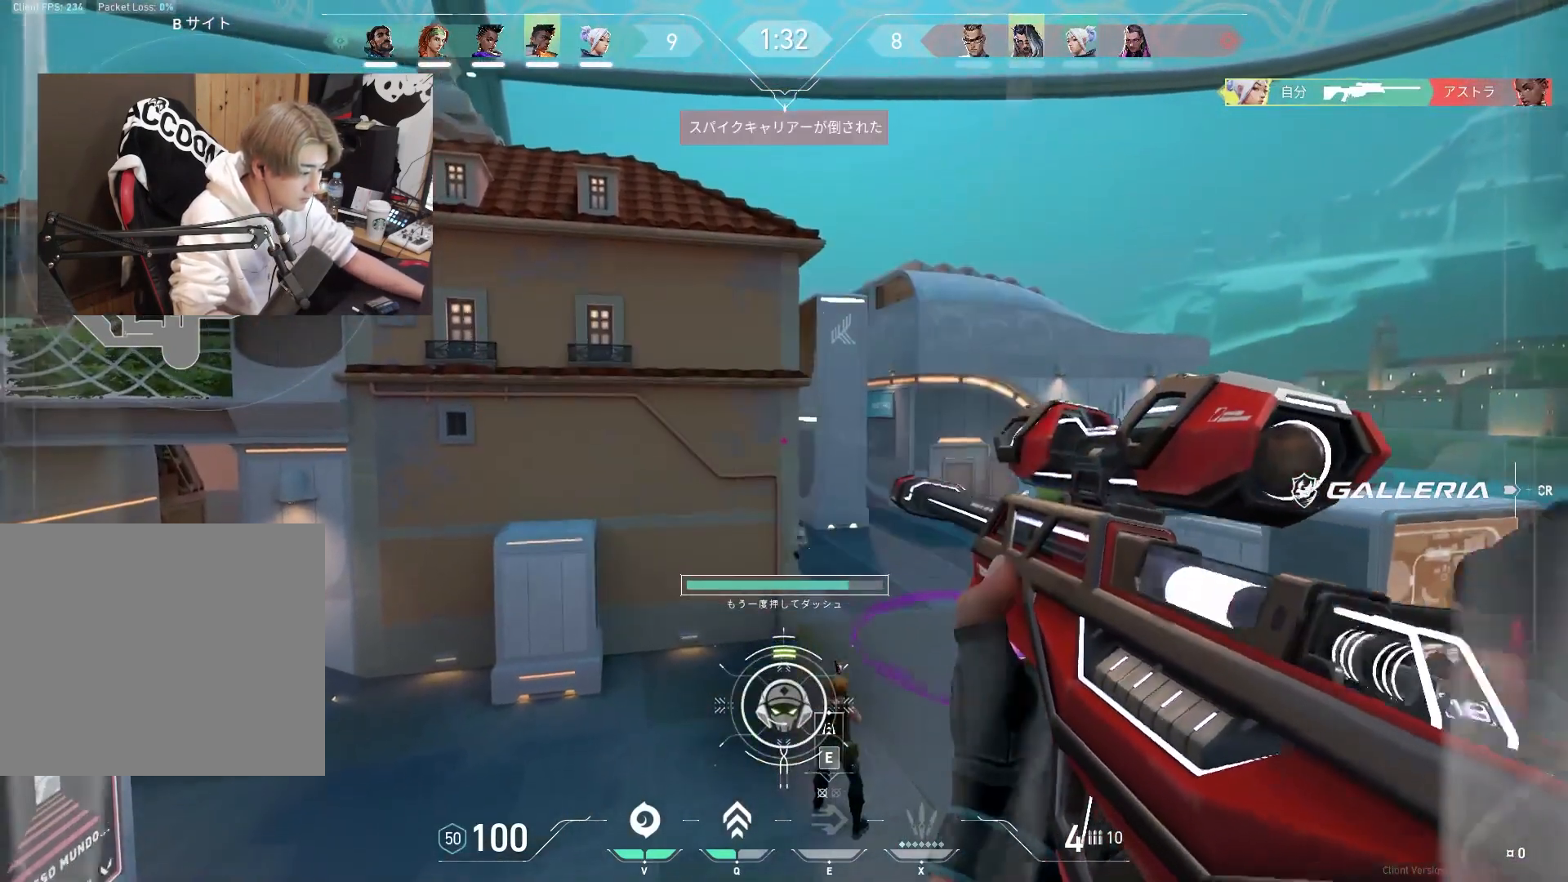
{"keys": ["d"], "events": [[17, "d", "down"], [100, "d", "up"], [150, "shift", "down"], [183, "s", "up"], [333, "shift", "up"], [483, "d", "down"]]}
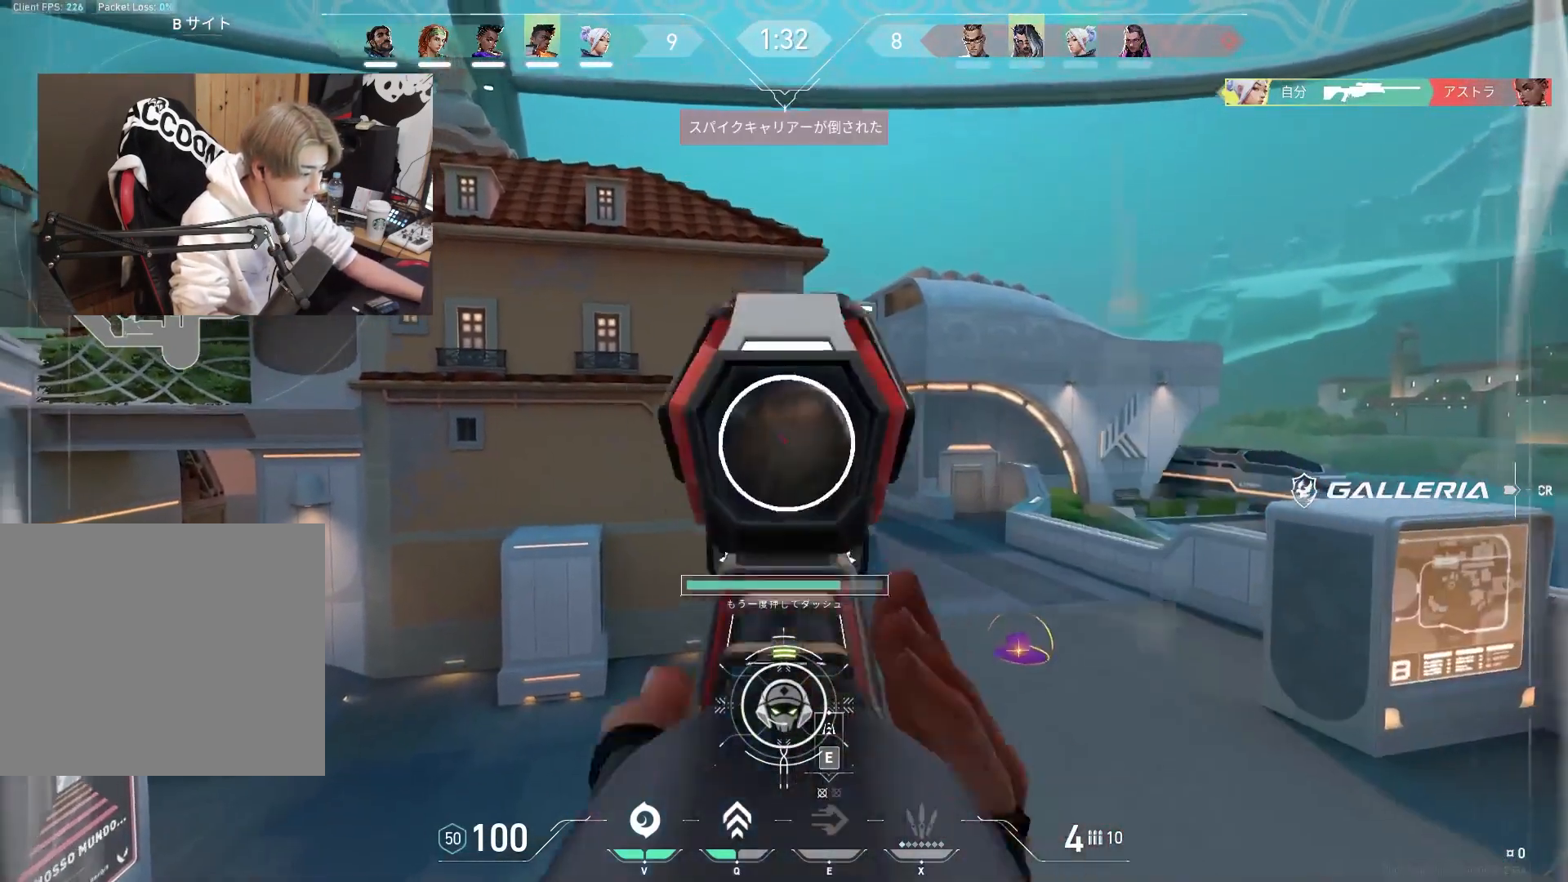
{"keys": [], "events": [[450, "d", "up"]]}
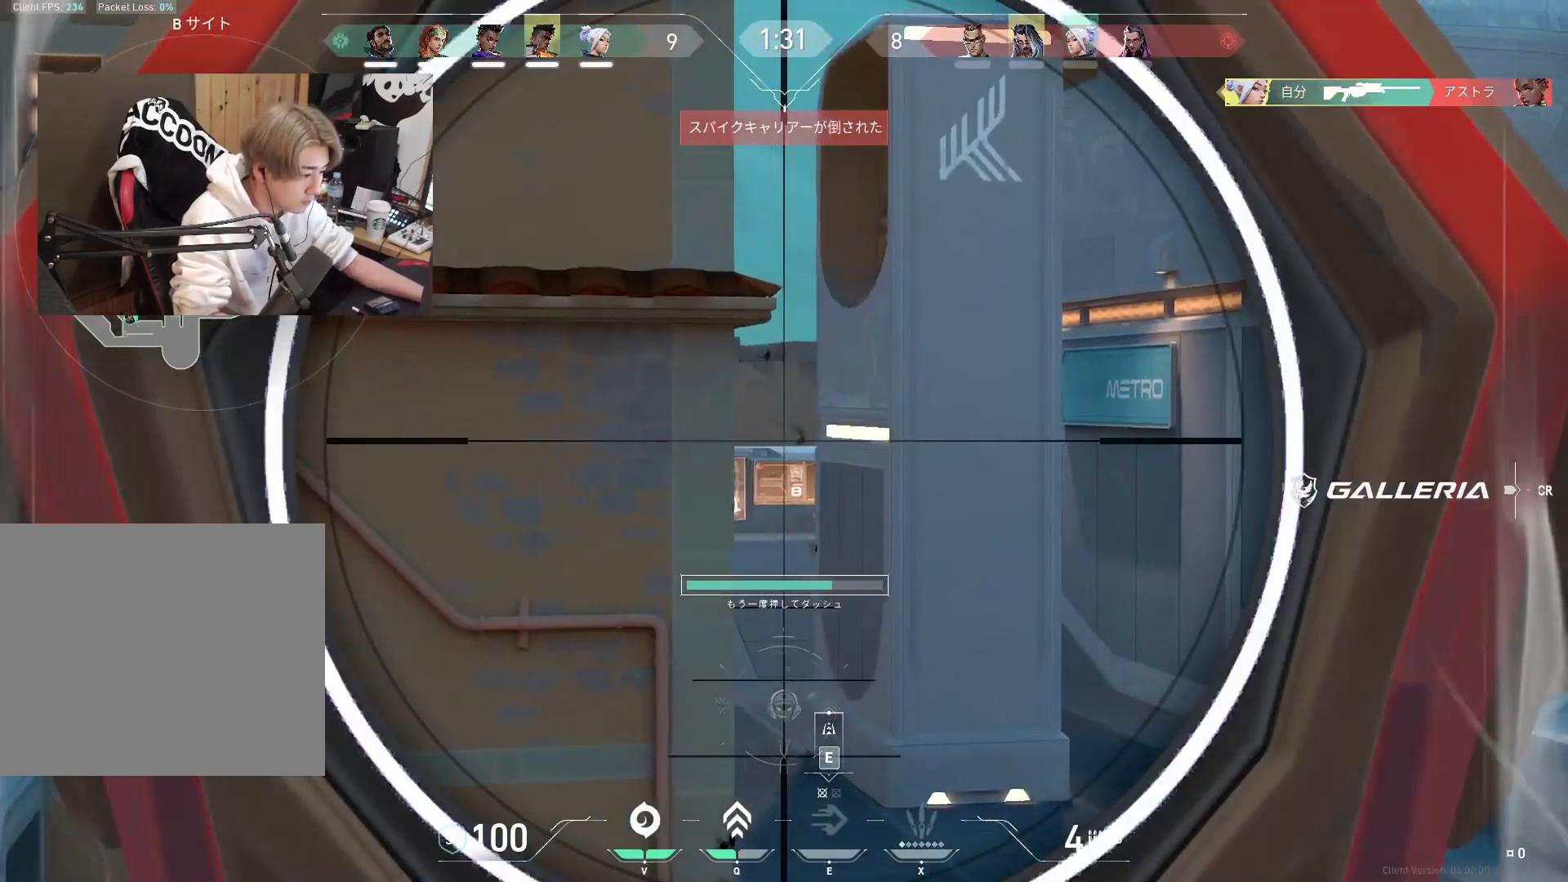
{"keys": [], "events": [[233, "d", "down"], [417, "d", "up"]]}
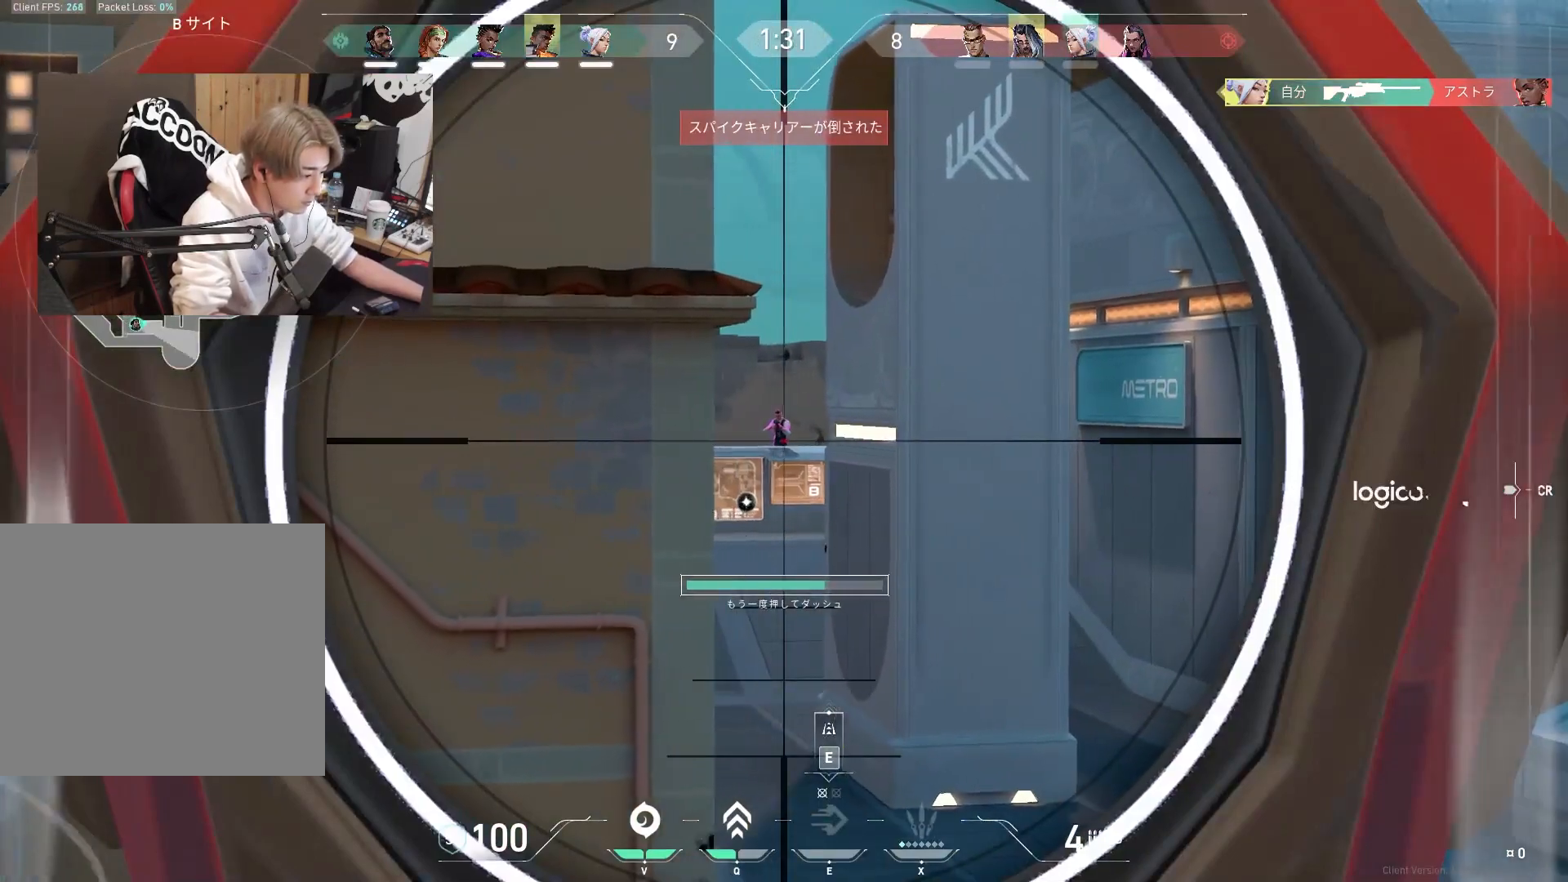
{"keys": ["a"], "events": [[100, "a", "down"]]}
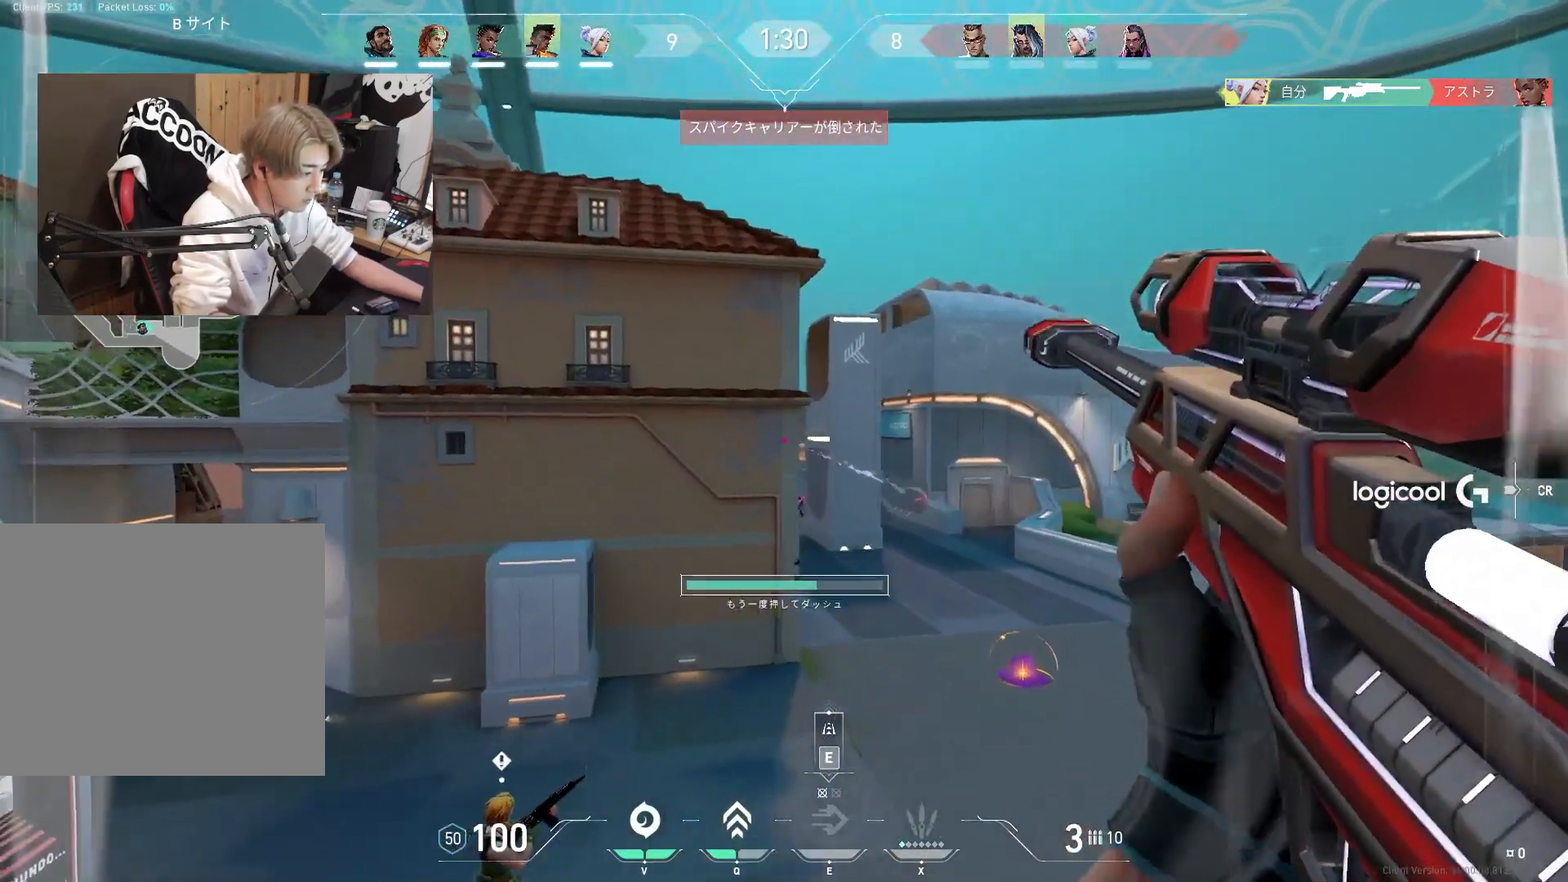
{"keys": ["w"], "events": [[267, "w", "down"], [350, "a", "up"]]}
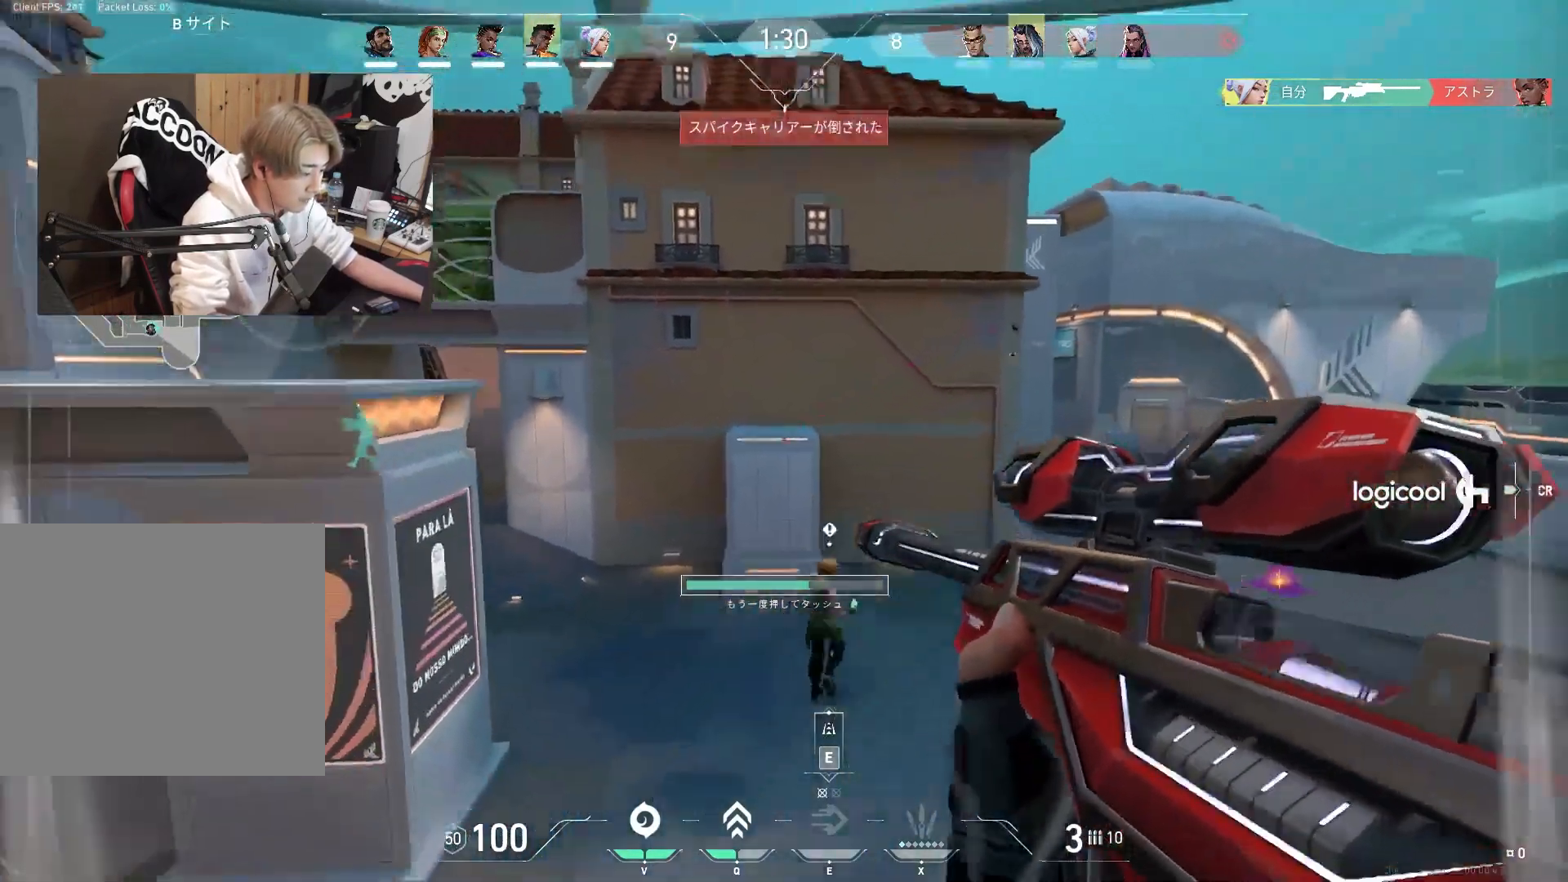
{"keys": ["w"], "events": [[50, "d", "down"], [83, "tab", "down"], [233, "tab", "up"], [417, "d", "up"]]}
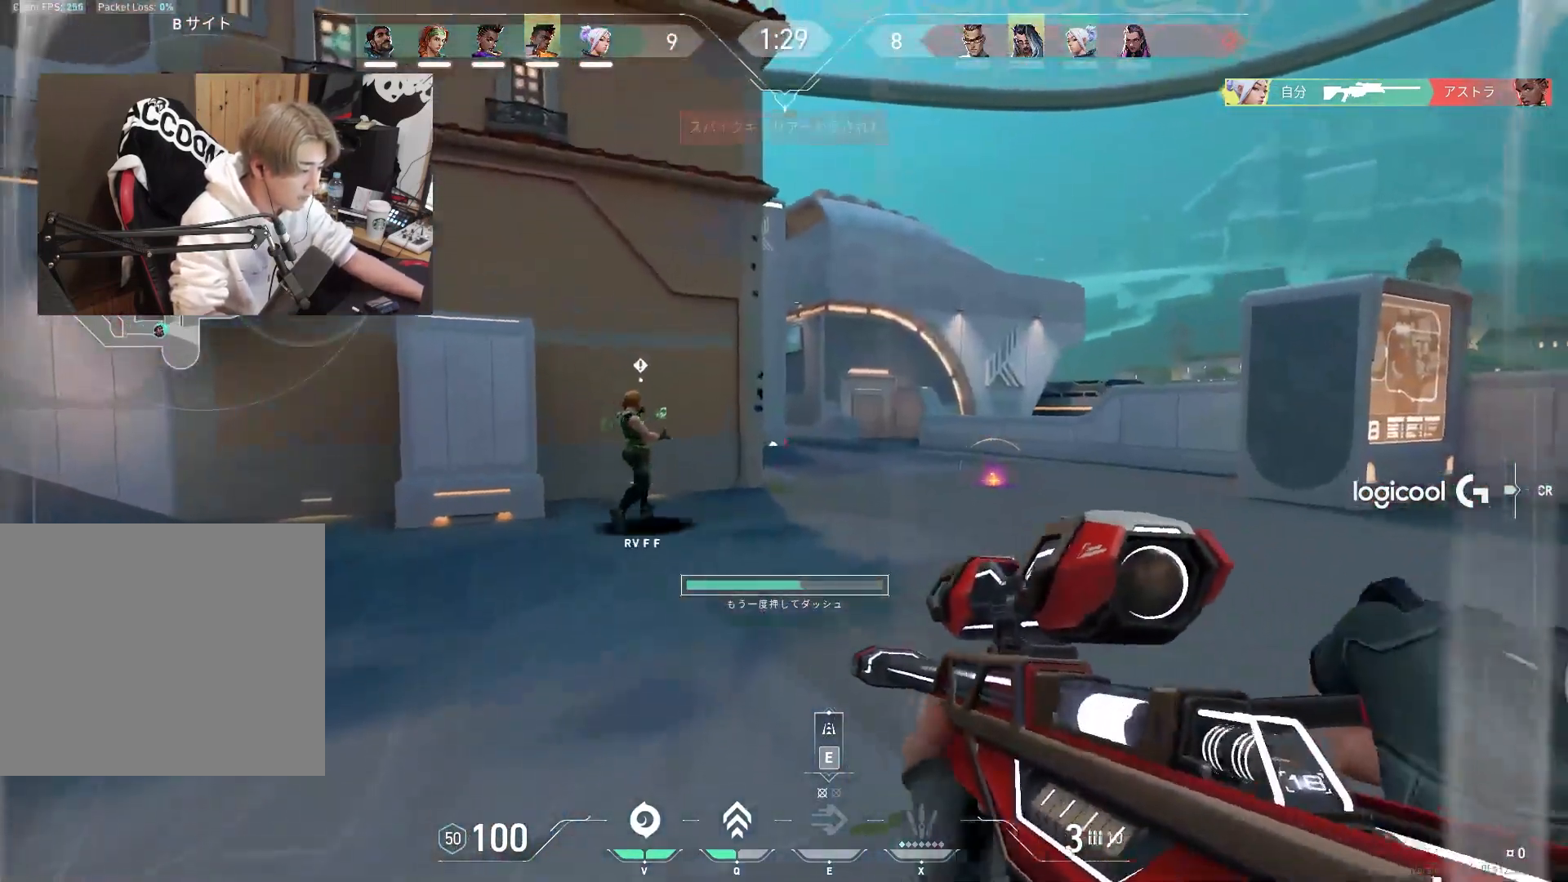
{"keys": ["a", "s"], "events": [[17, "d", "down"], [100, "w", "up"], [250, "s", "down"], [333, "a", "down"], [383, "d", "up"]]}
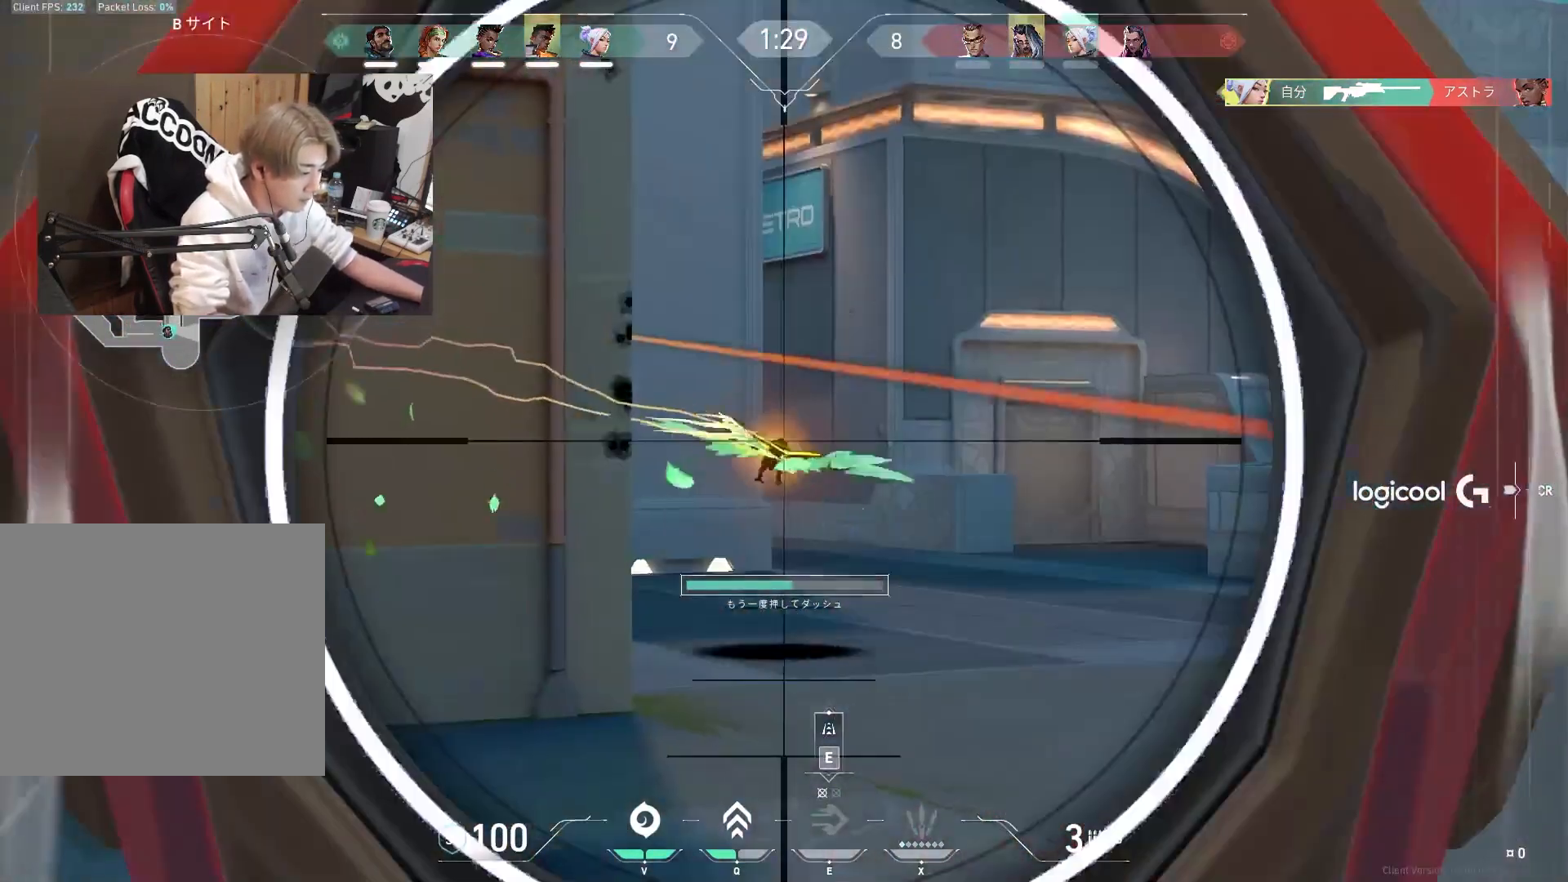
{"keys": ["shift"], "events": [[33, "a", "up"], [33, "shift", "down"], [117, "s", "up"], [217, "a", "down"], [267, "shift", "up"], [400, "a", "up"], [500, "shift", "down"]]}
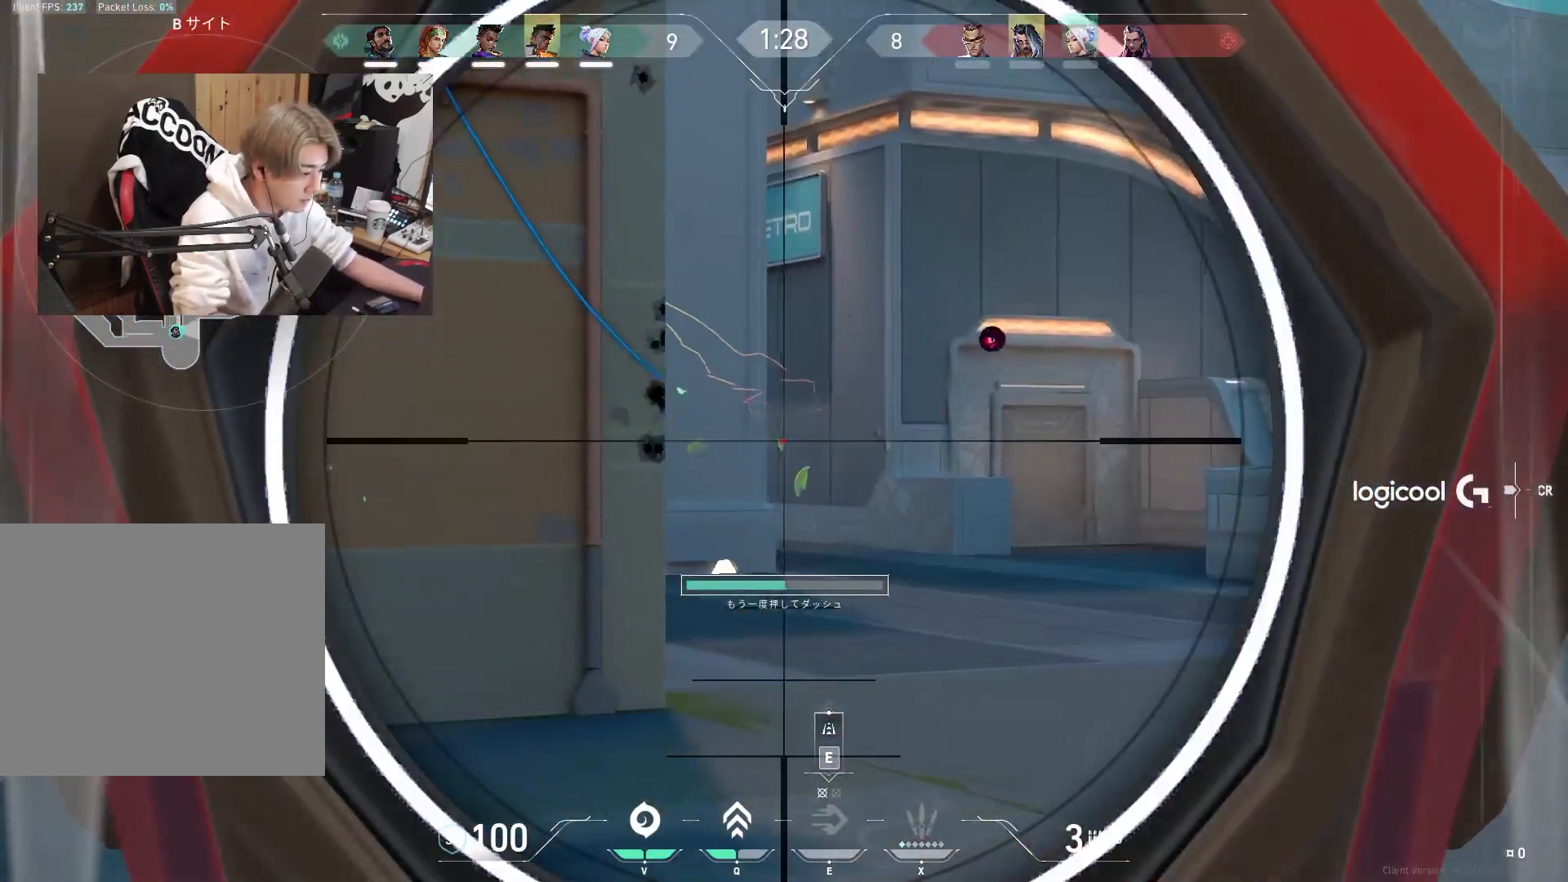
{"keys": ["a"], "events": [[83, "shift", "up"], [133, "a", "down"]]}
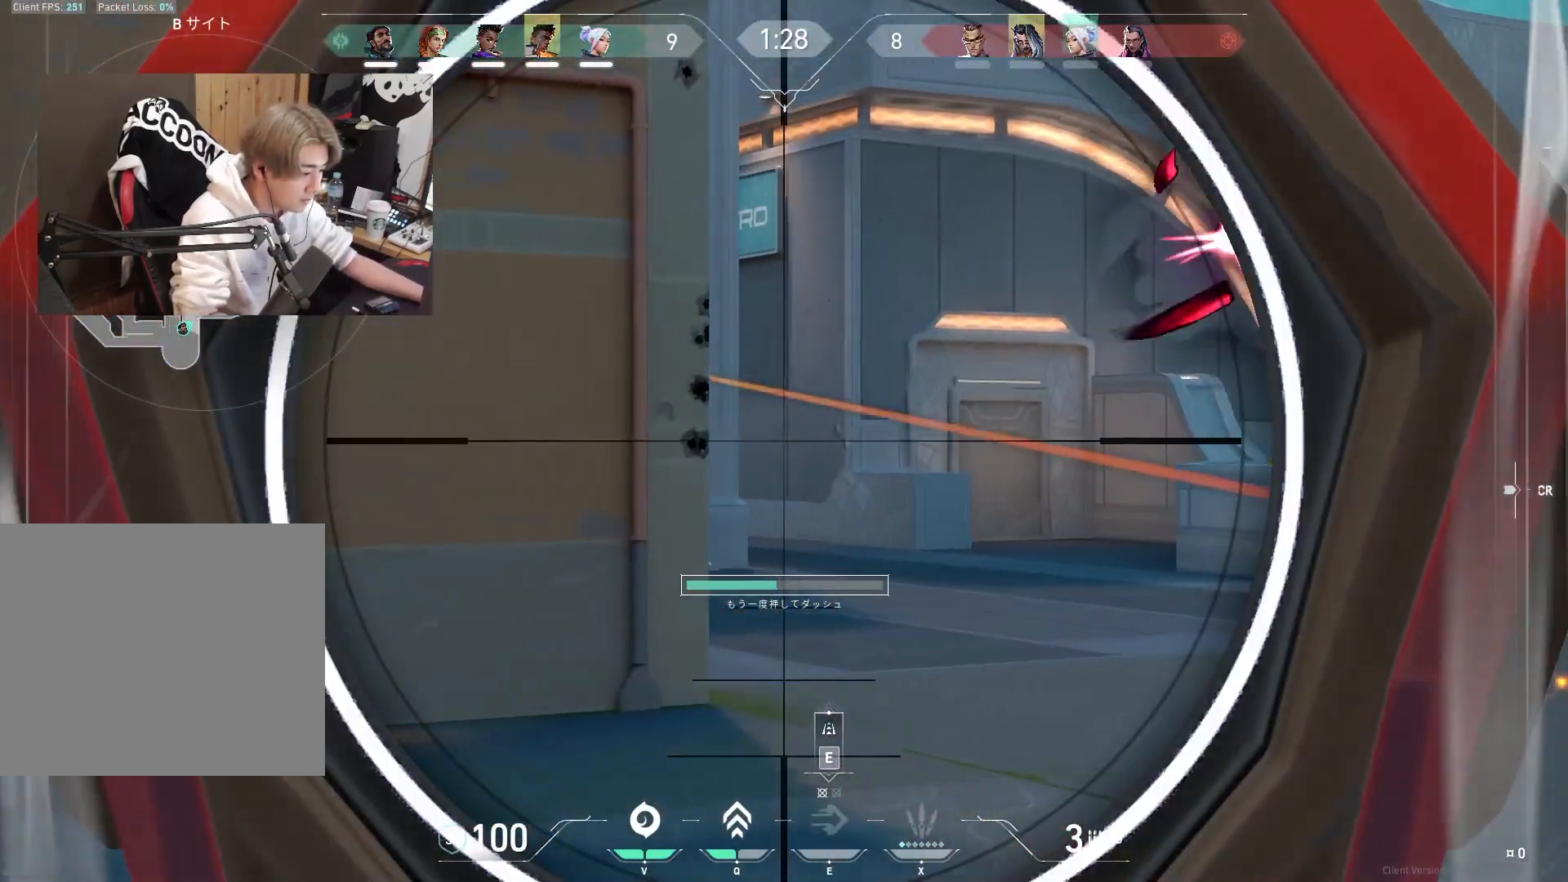
{"keys": ["a", "e"], "events": [[100, "a", "up"], [200, "ctrl", "down"], [383, "a", "down"], [433, "ctrl", "up"], [483, "e", "down"]]}
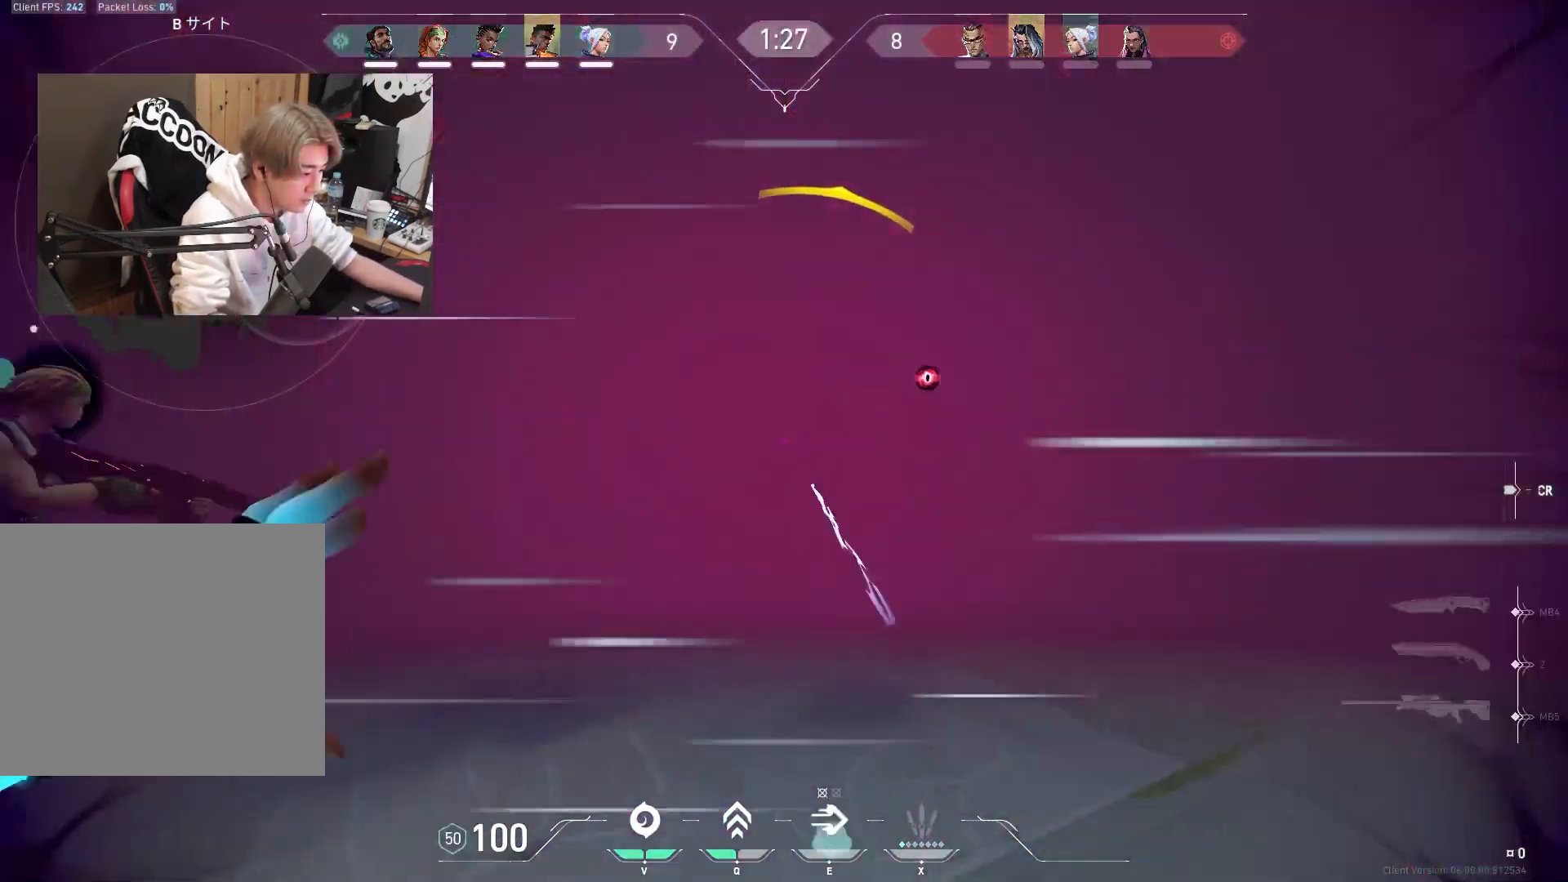
{"keys": ["s"], "events": [[67, "e", "up"], [300, "a", "up"], [300, "s", "down"]]}
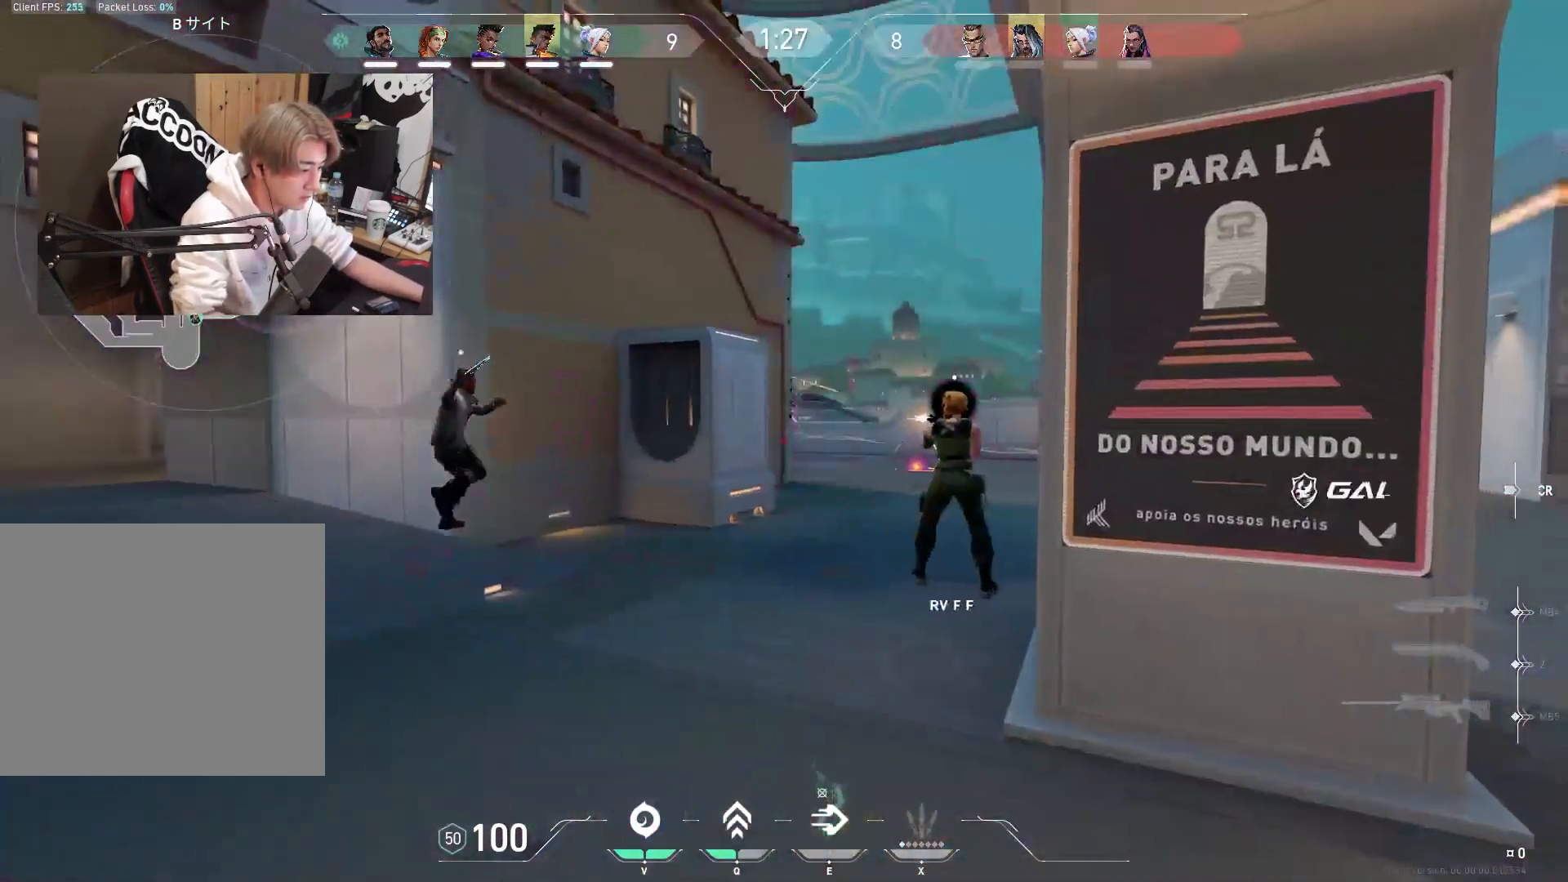
{"keys": ["d"], "events": [[50, "d", "down"], [133, "s", "up"]]}
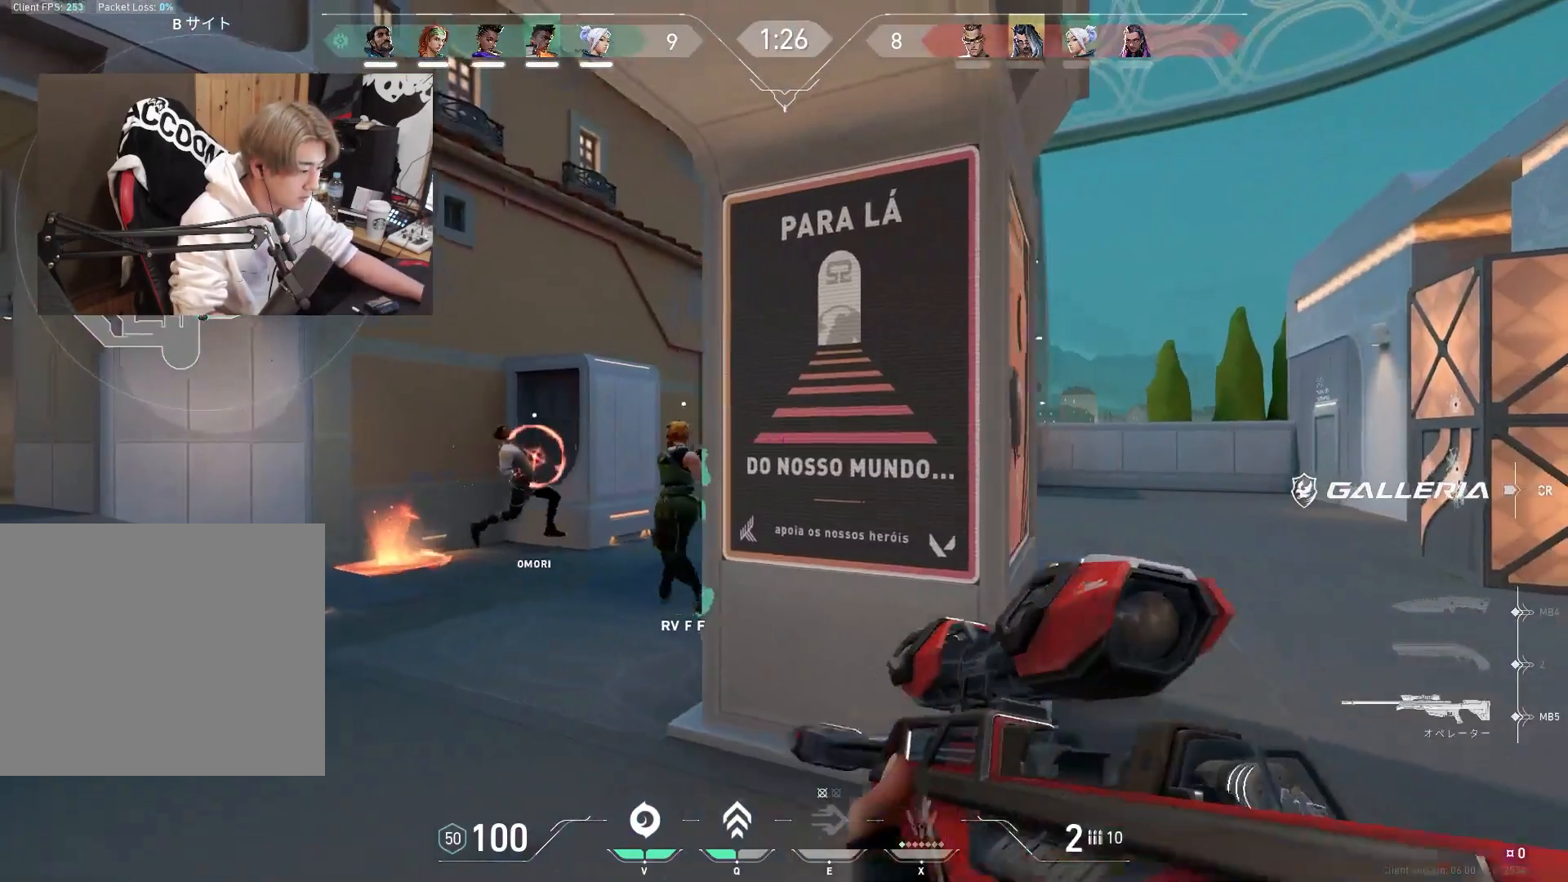
{"keys": ["d", "s"], "events": [[200, "tab", "down"], [200, "w", "down"], [333, "tab", "up"], [433, "w", "up"], [483, "s", "down"]]}
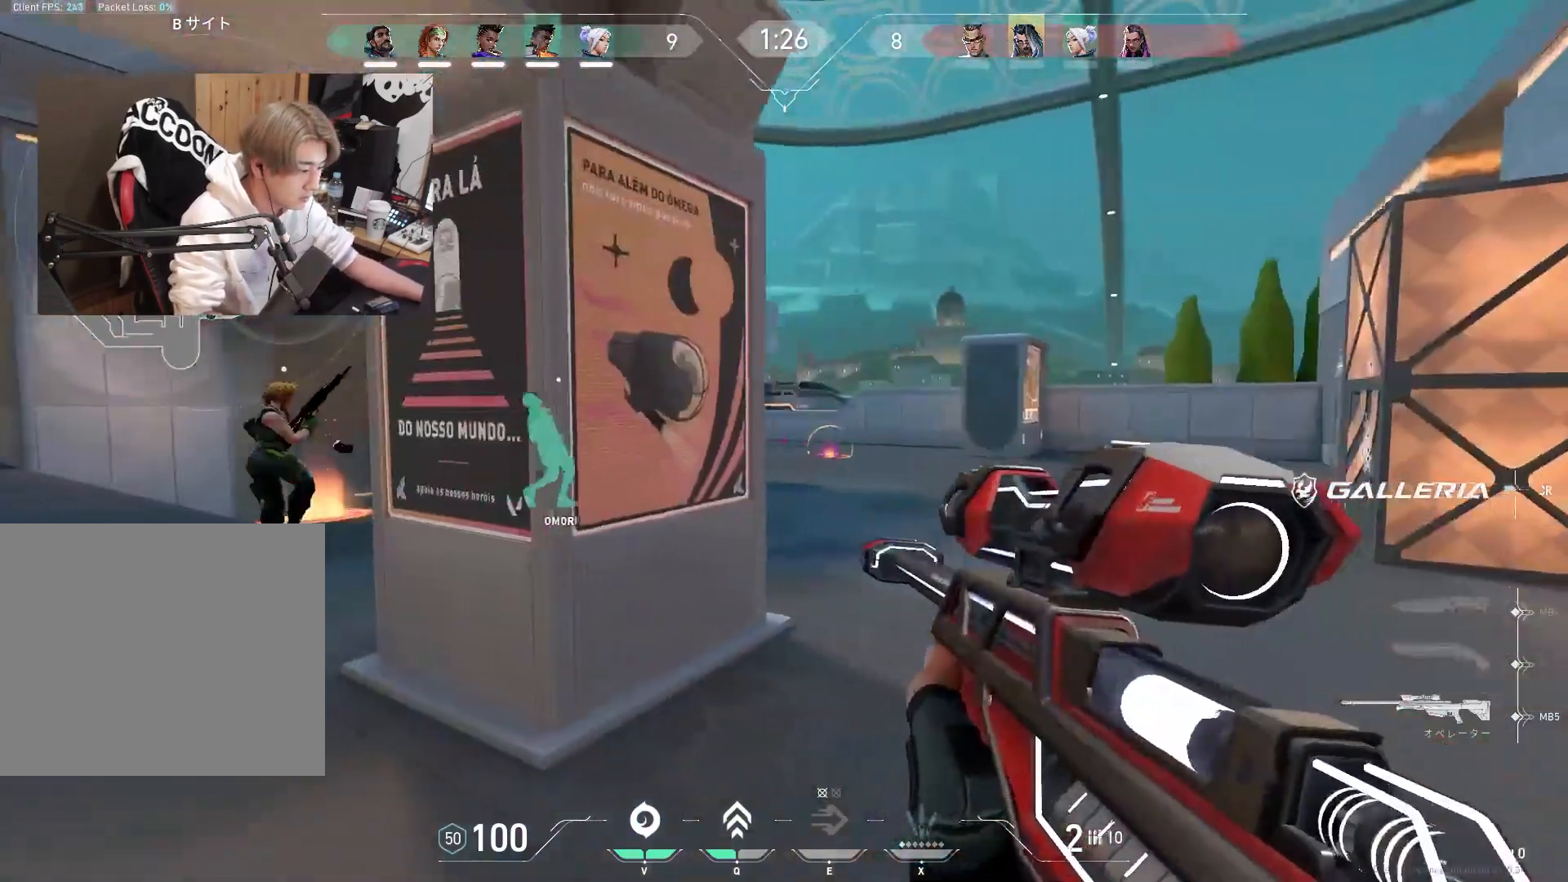
{"keys": ["d", "s"], "events": [[67, "d", "up"], [217, "d", "down"]]}
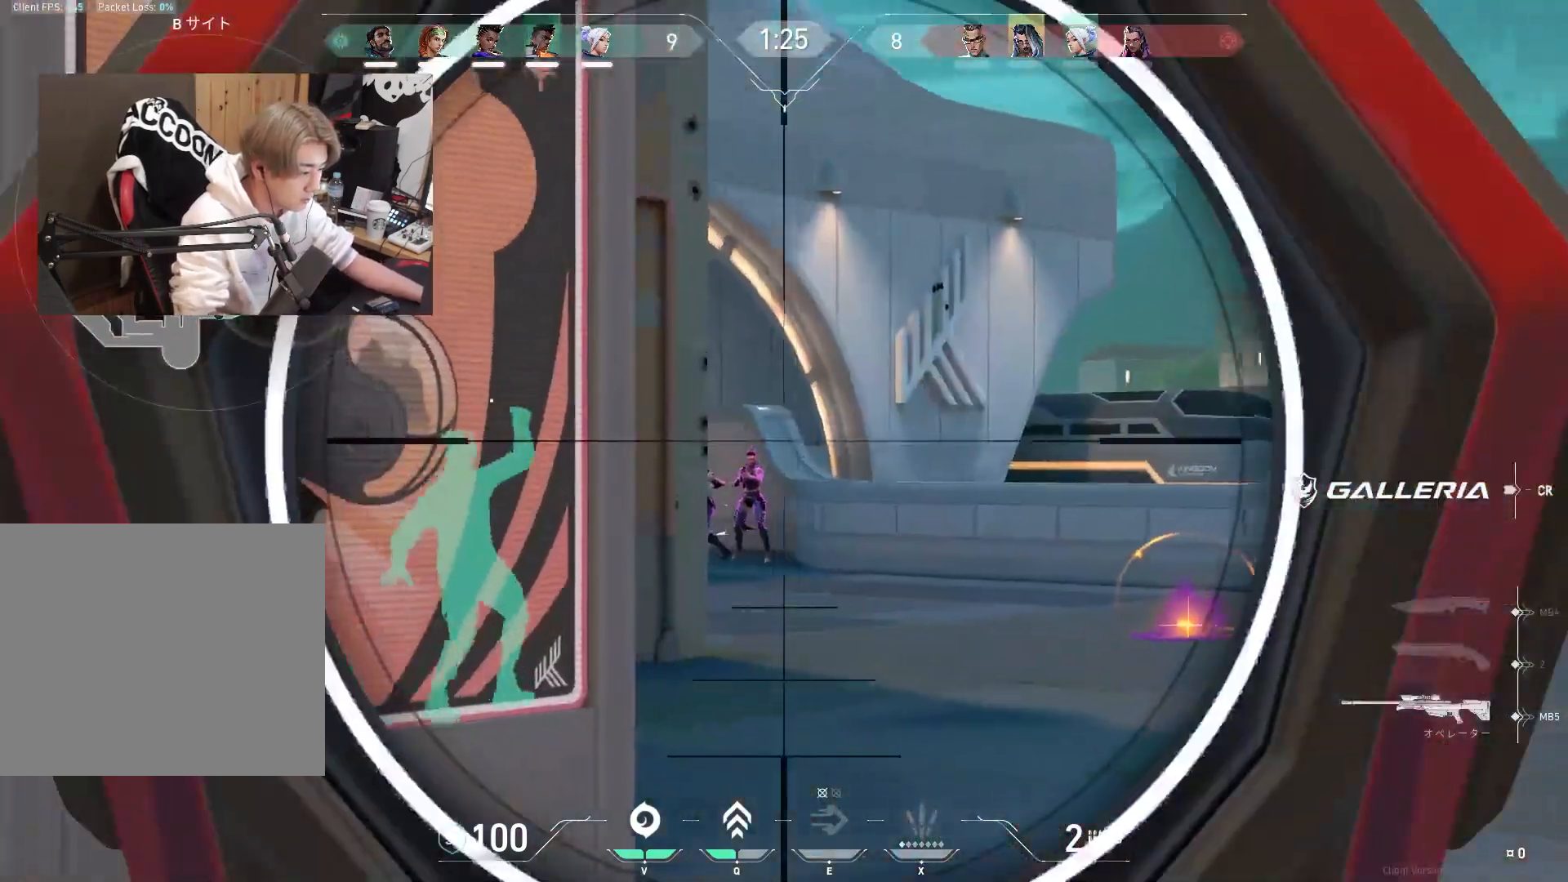
{"keys": ["d", "w"], "events": [[50, "d", "up"], [83, "s", "up"], [283, "d", "down"], [417, "w", "down"]]}
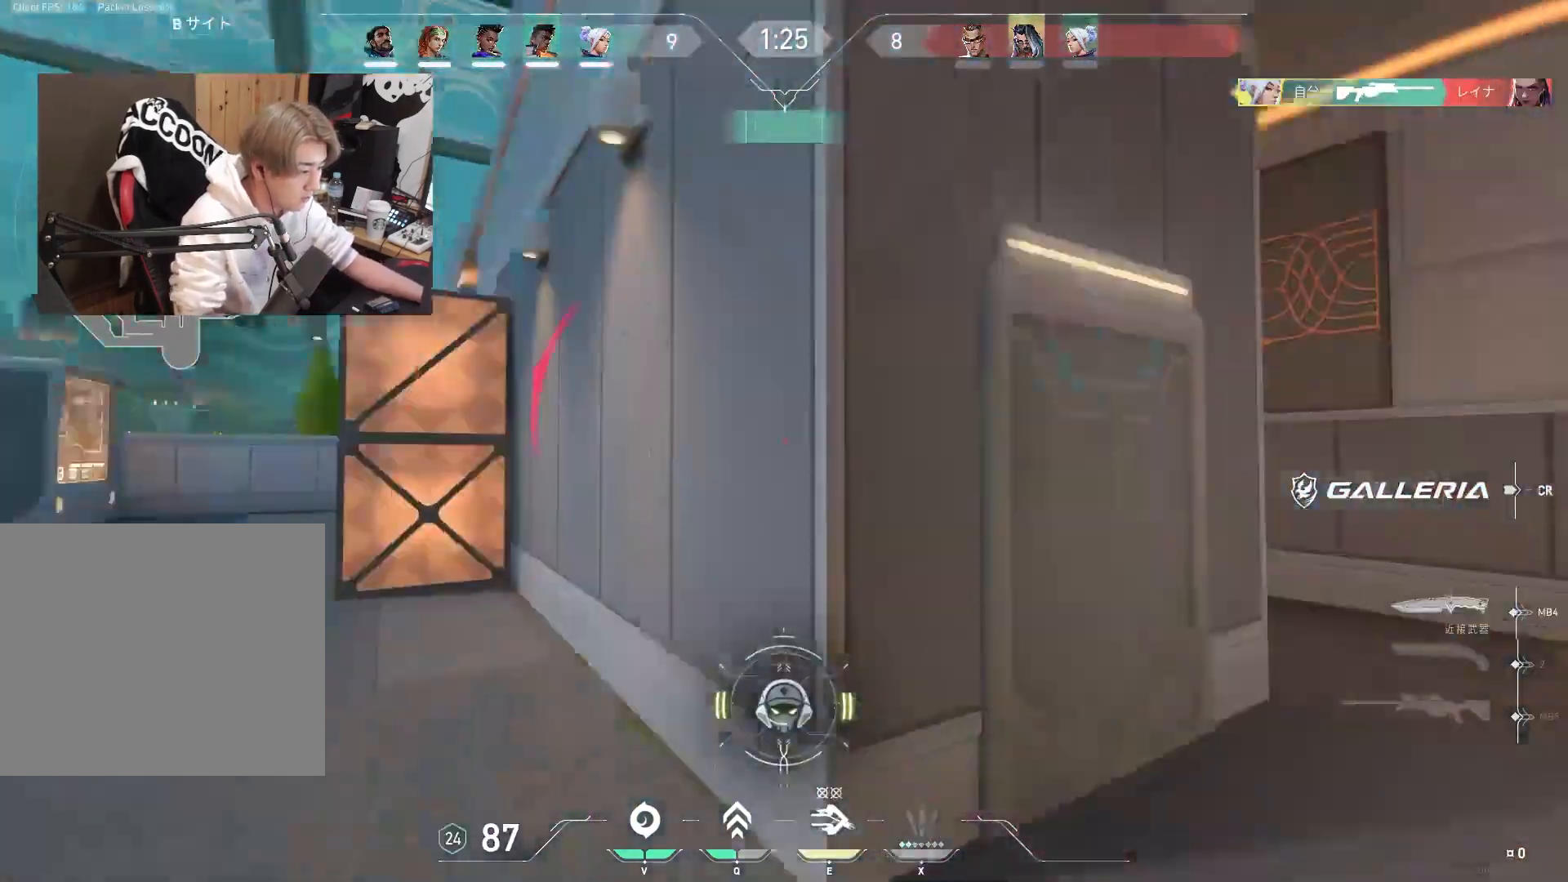
{"keys": ["tab", "w"], "events": [[17, "tab", "down"], [300, "d", "up"]]}
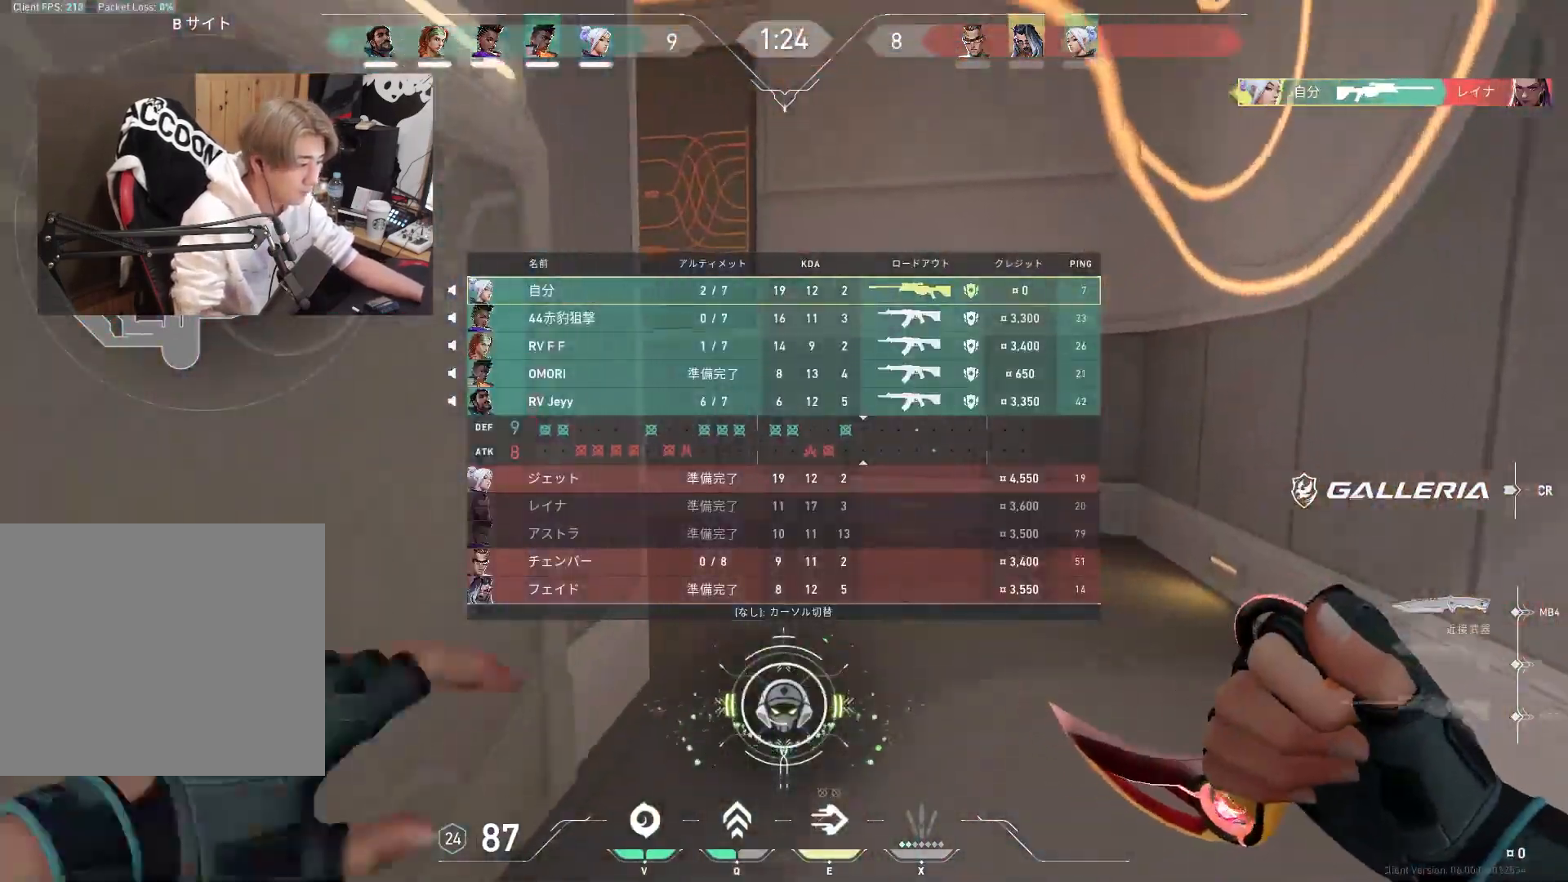
{"keys": ["w"], "events": [[67, "tab", "up"]]}
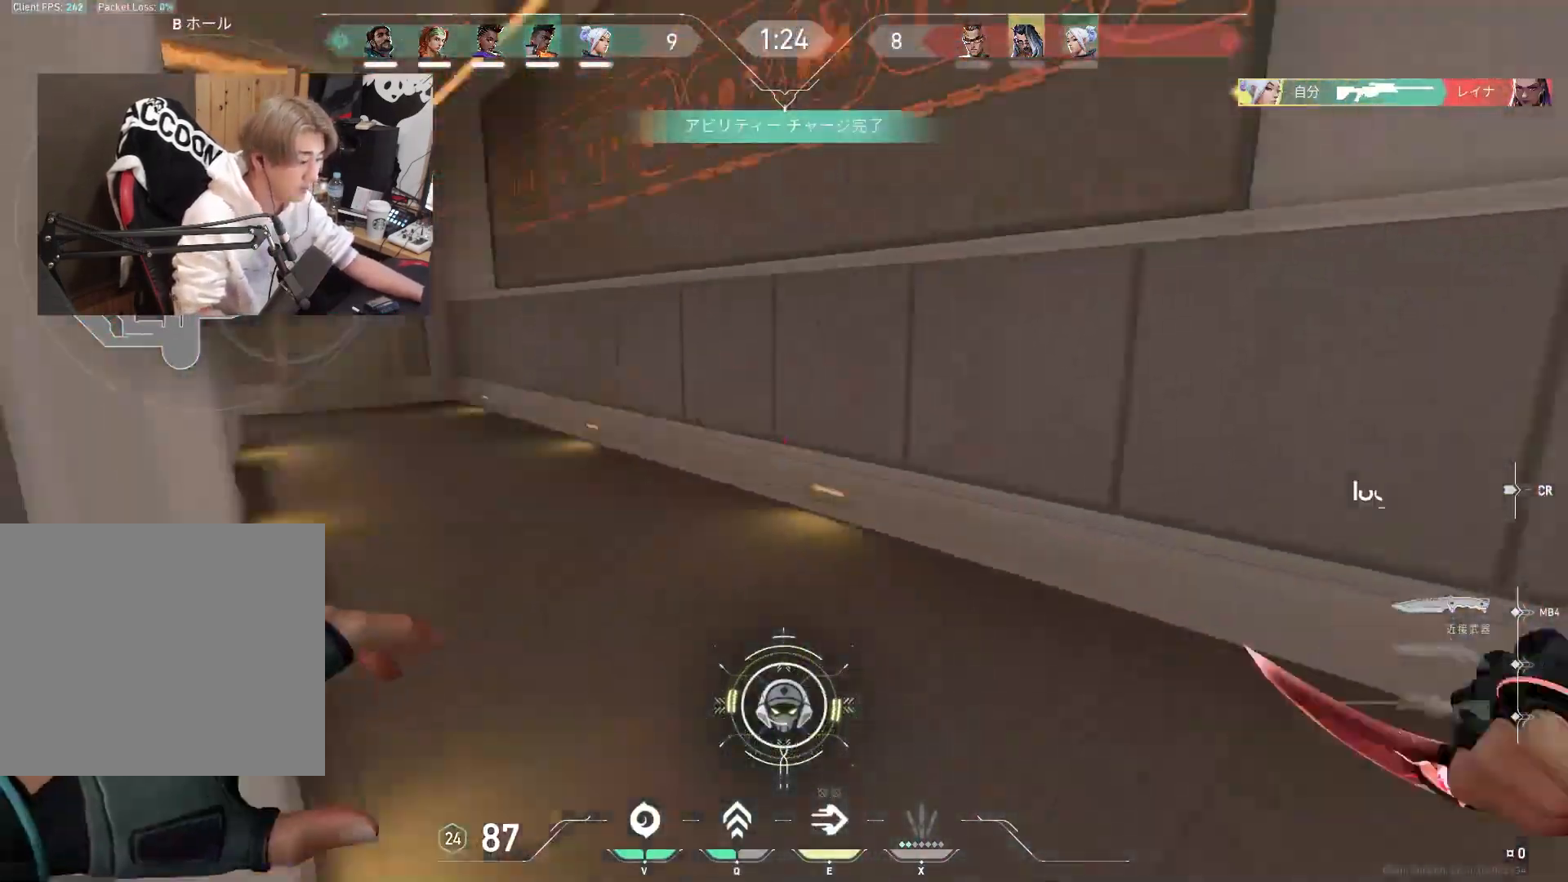
{"keys": ["tab", "w"], "events": [[417, "tab", "down"]]}
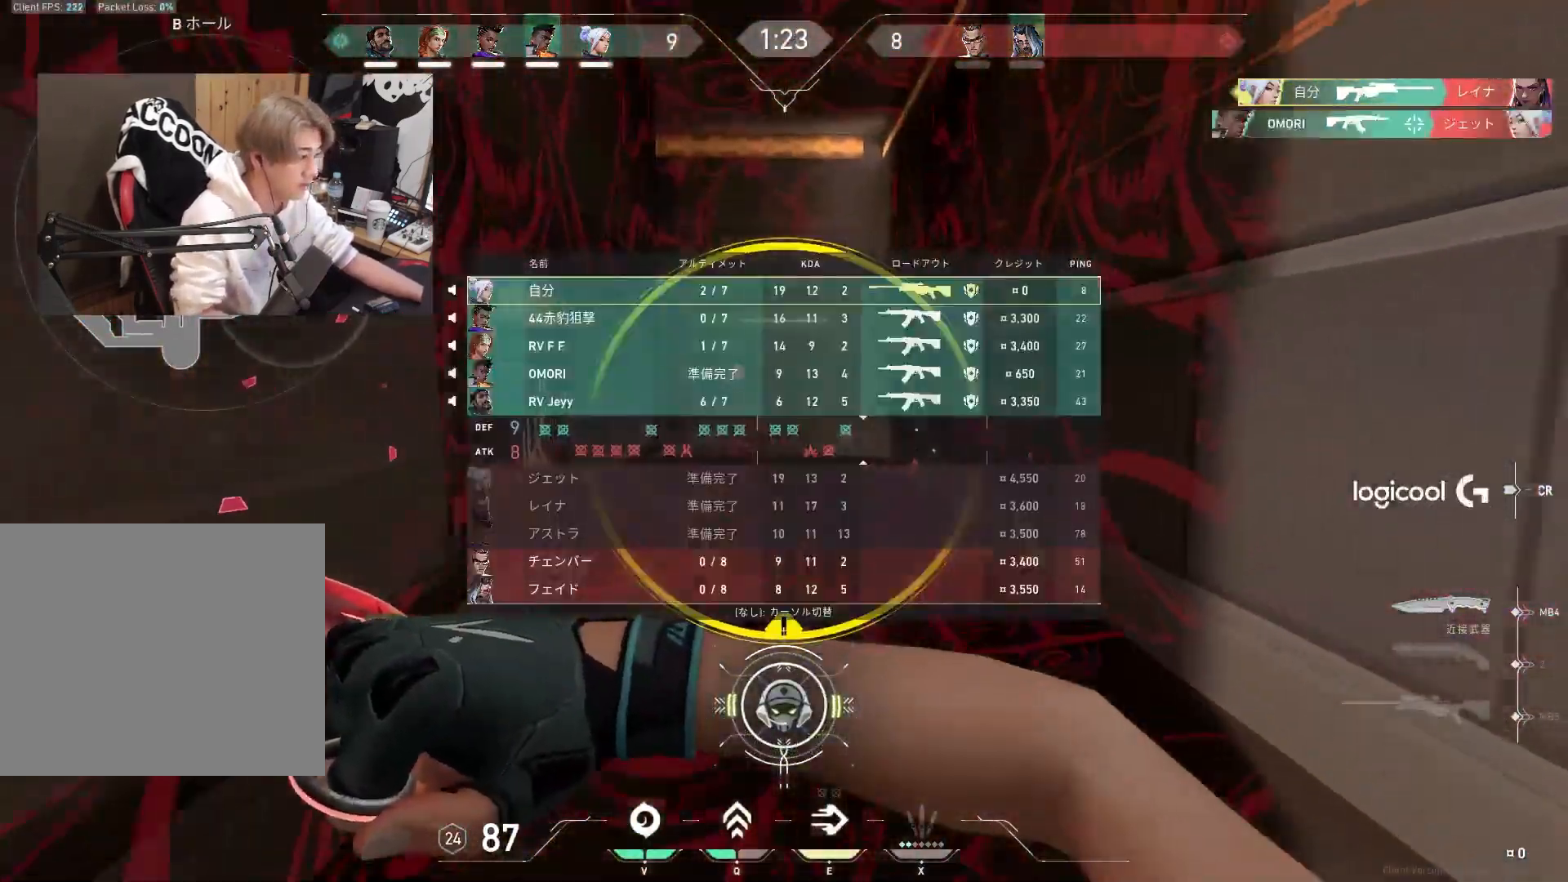
{"keys": ["w"], "events": [[150, "e", "down"], [250, "e", "up"], [483, "tab", "up"]]}
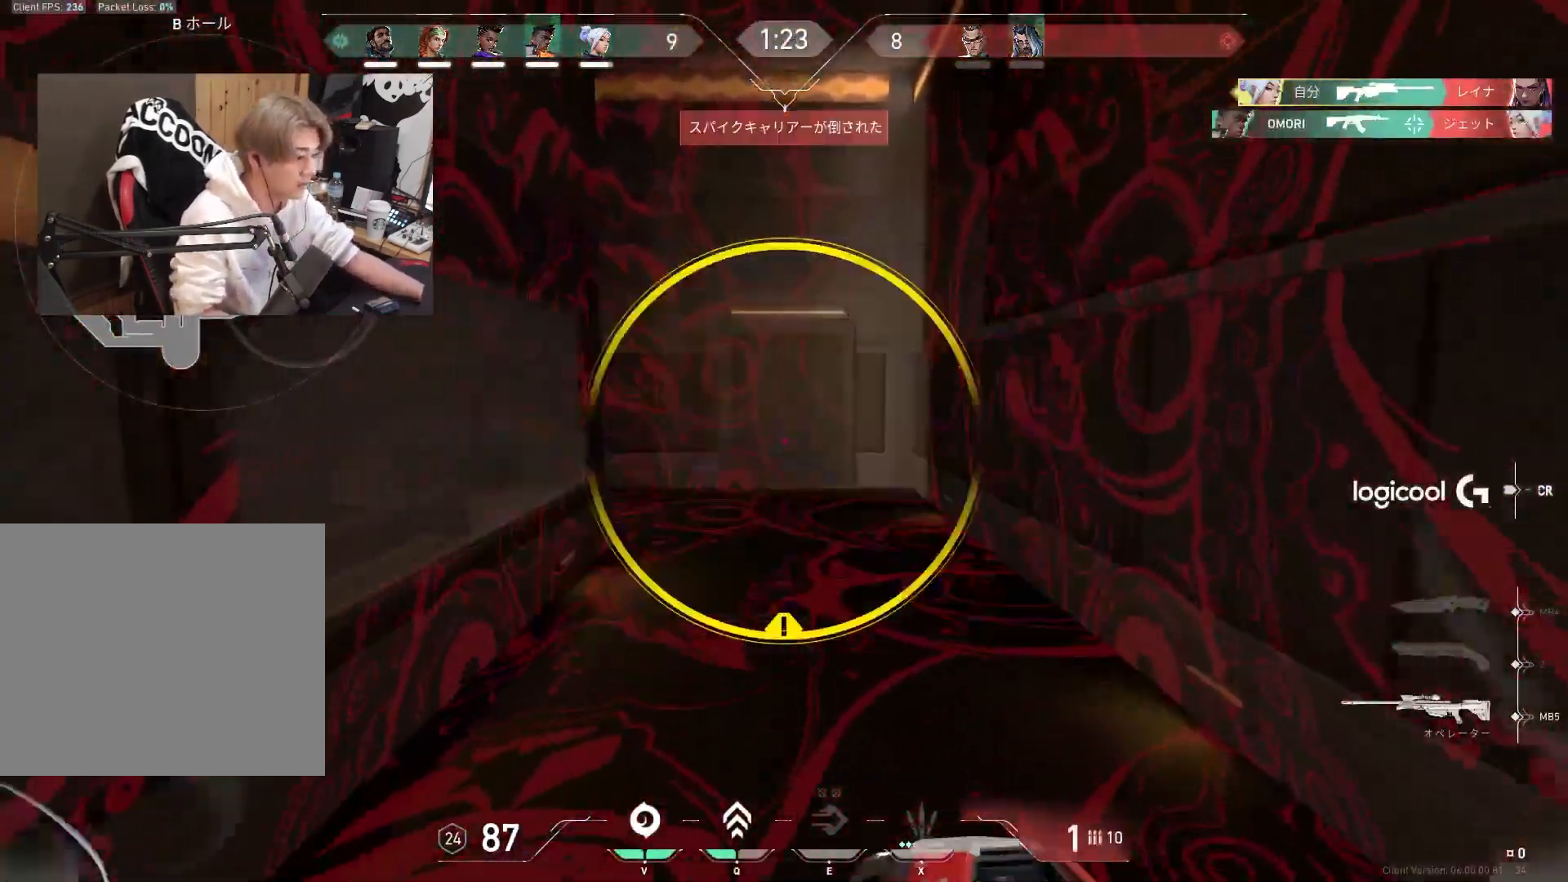
{"keys": ["w"], "events": [[67, "tab", "down"], [400, "tab", "up"]]}
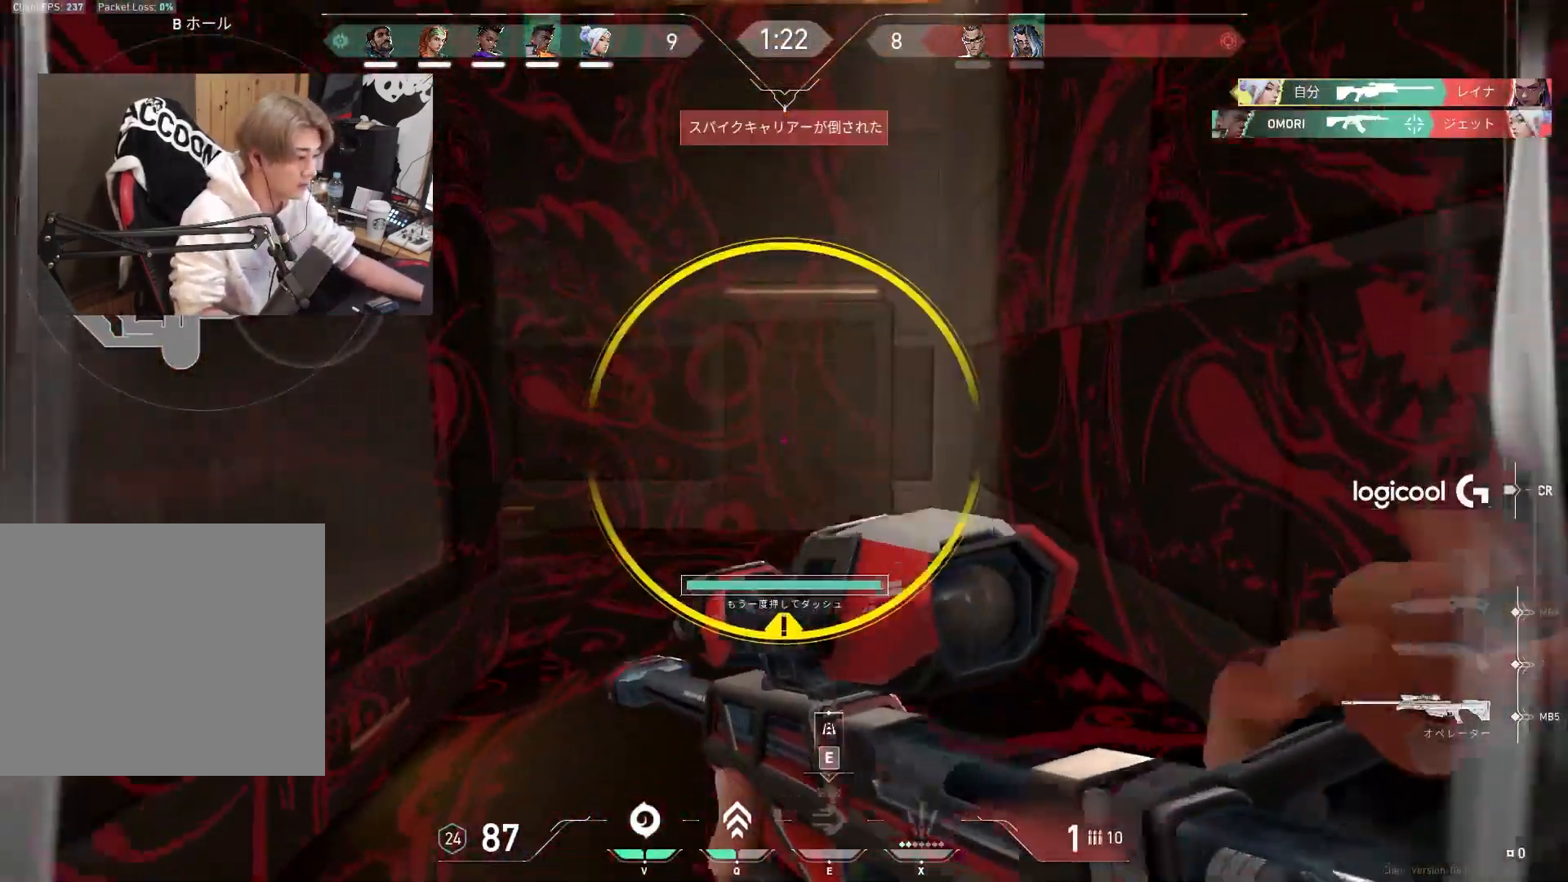
{"keys": ["d", "space"], "events": [[50, "d", "down"], [133, "d", "up"], [233, "d", "down"], [467, "space", "down"], [467, "w", "up"]]}
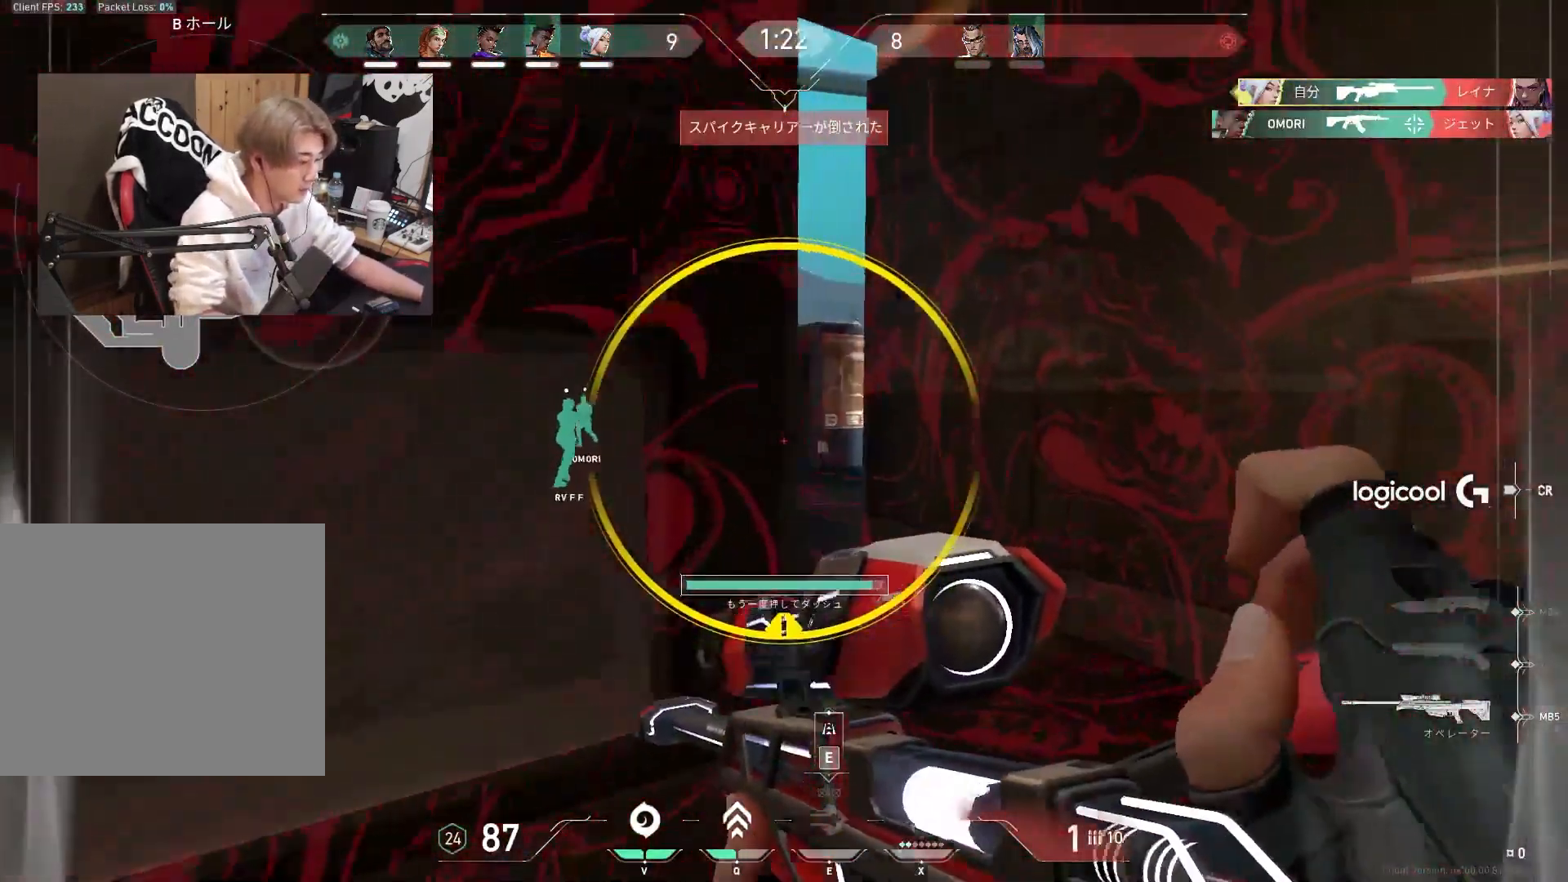
{"keys": ["d", "s"], "events": [[67, "space", "up"], [150, "s", "down"], [250, "s", "up"], [383, "s", "down"]]}